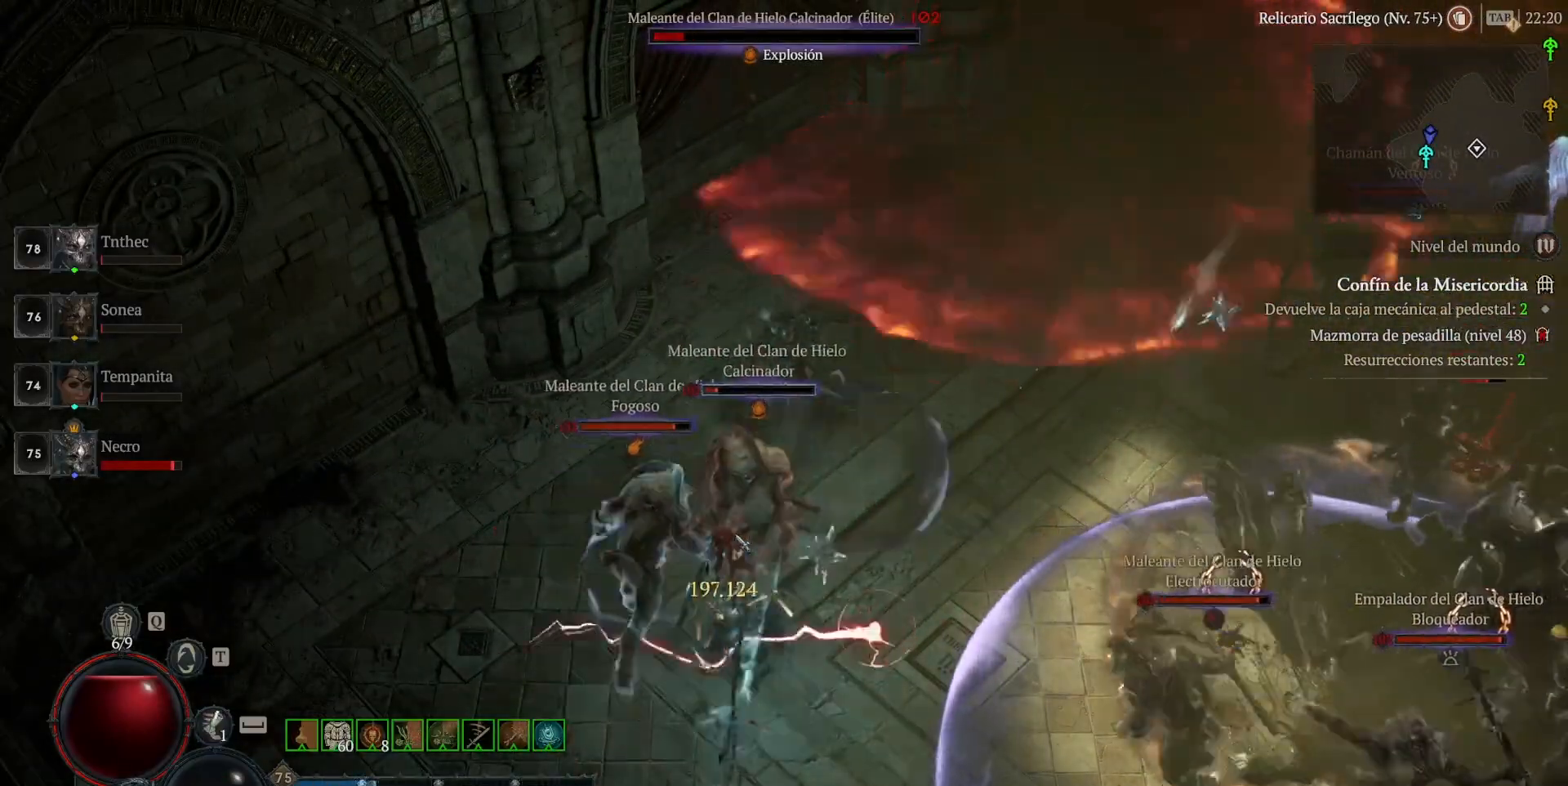
Gameplay with keyboard and mouse; each line is a JSON object with the keys and mouse buttons held at the frame after it. "events" lists presses ("down") and releases ("up") of "backspace", "caps_lock", "ctrl", "down", "left", "return", "right", "shift", "space", "tab", "up", "mouse_left", "mouse_wheel" and "mouse_right" between this image and that frame as [ms after this image, input, new state], when the widget could be followed in between. "mouse_left", "mouse_wheel", "mouse_right" = the "left", "wheel", "right" buttons of the "mouse" list. No other keys are recorded. "wheel" means that the mouse wheel is clicked or scrolled. Not read: mouse_move.
{"keys": [], "mouse": ["left"], "events": [[40, "mouse_right", "up"], [120, "mouse_right", "down"], [200, "mouse_right", "up"], [200, "shift", "up"], [360, "mouse_left", "down"], [360, "space", "down"], [440, "space", "up"]]}
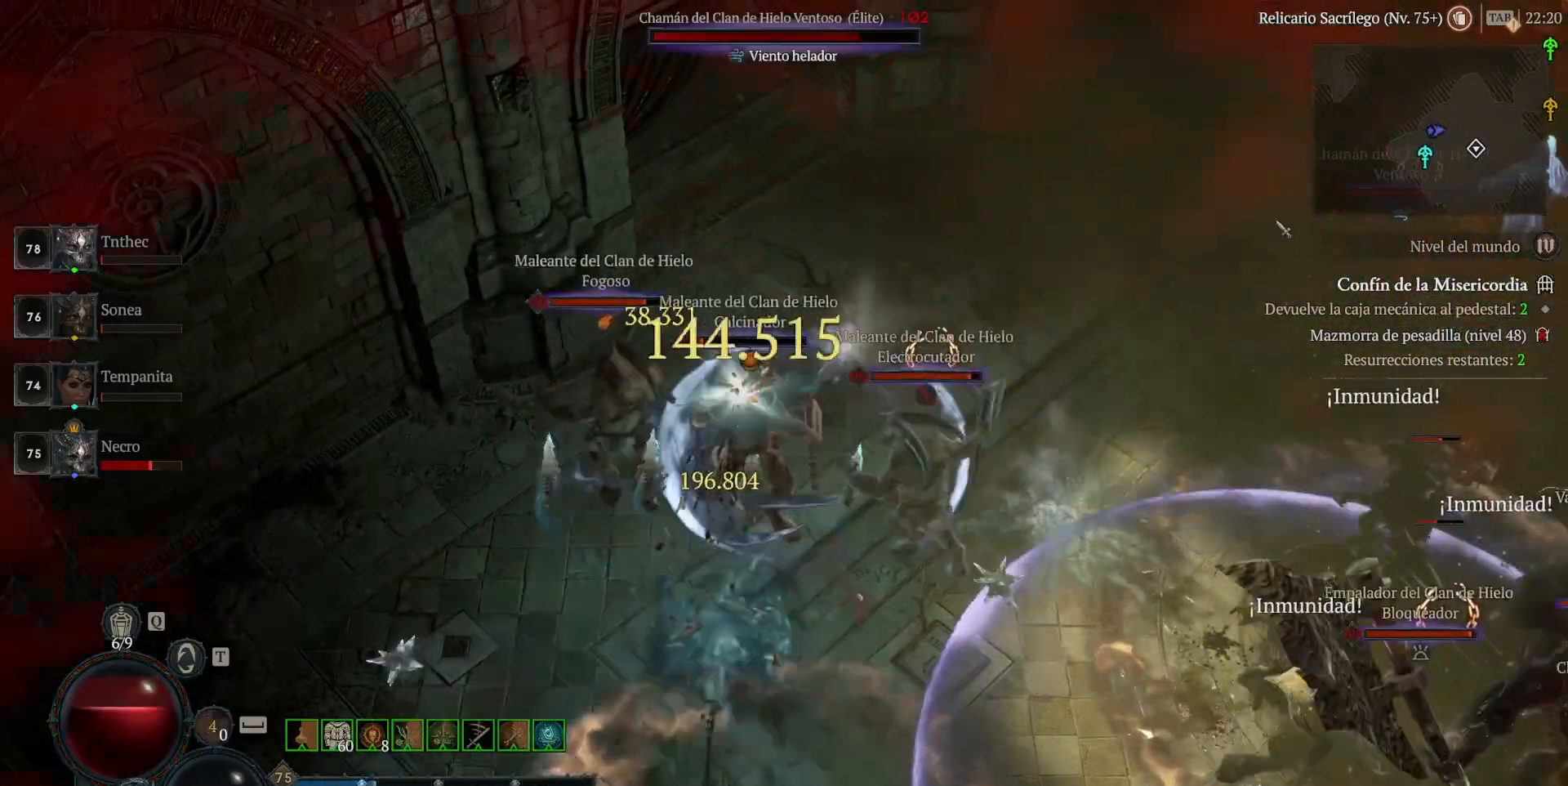
{"keys": [], "mouse": [], "events": [[40, "mouse_left", "up"], [80, "mouse_left", "down"], [360, "mouse_left", "up"]]}
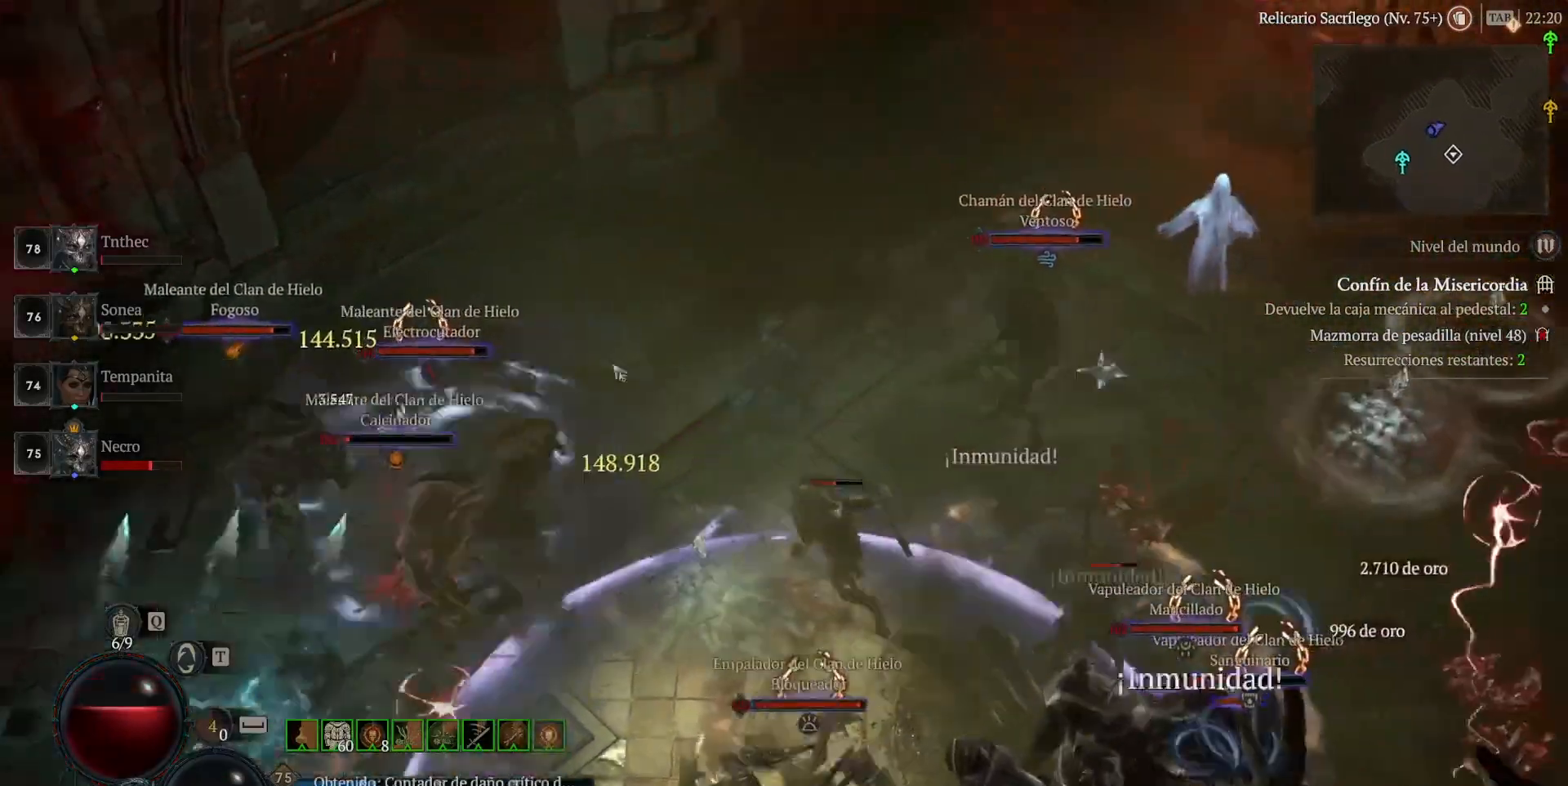
{"keys": [], "mouse": [], "events": [[40, "mouse_right", "down"], [200, "mouse_right", "up"], [320, "mouse_left", "down"], [520, "mouse_left", "up"]]}
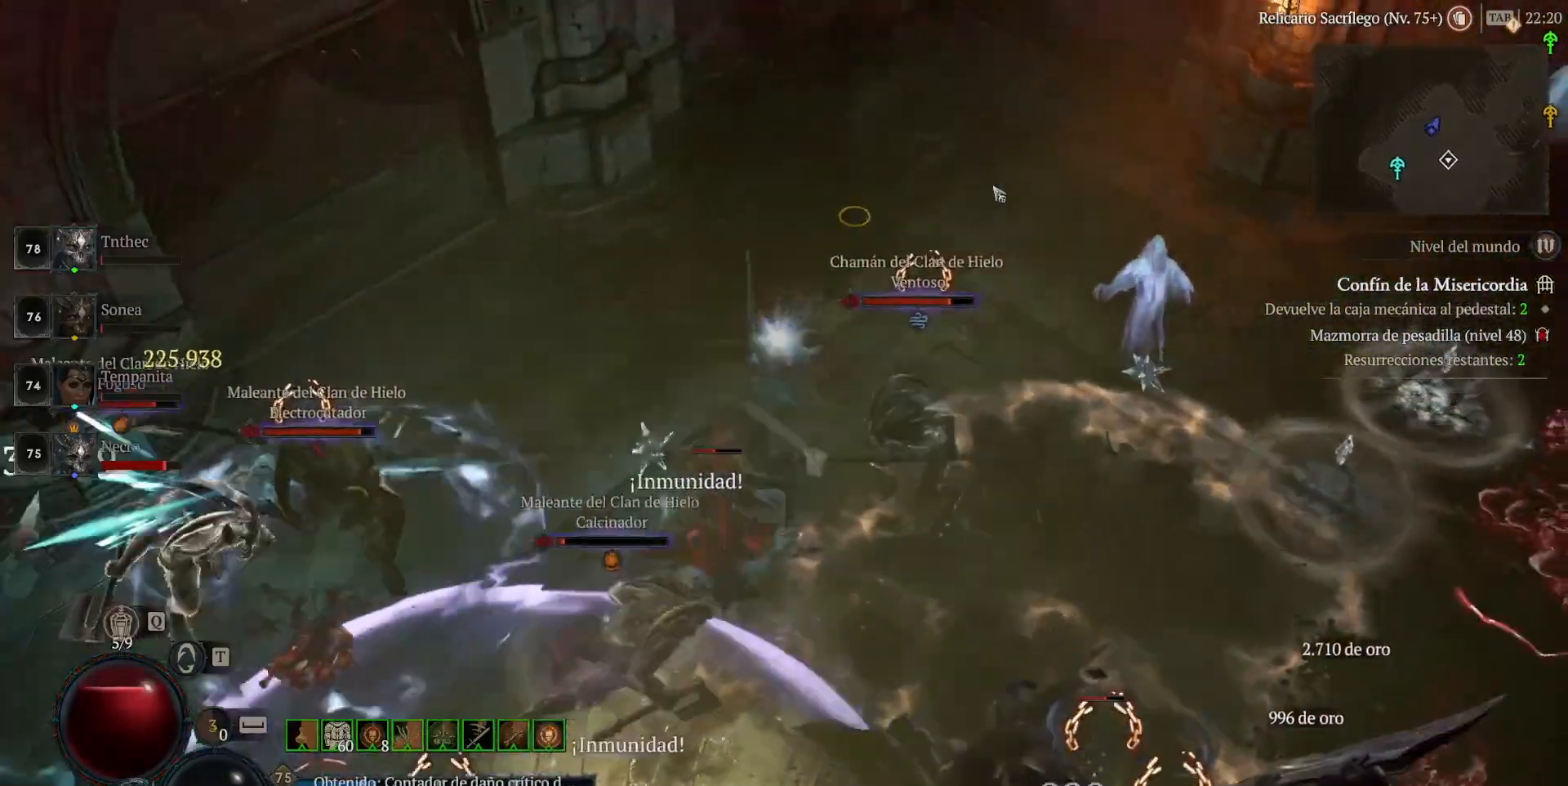
{"keys": [], "mouse": ["left"], "events": [[80, "shift", "down"], [200, "mouse_right", "down"], [280, "mouse_right", "up"], [280, "shift", "up"], [400, "mouse_left", "down"]]}
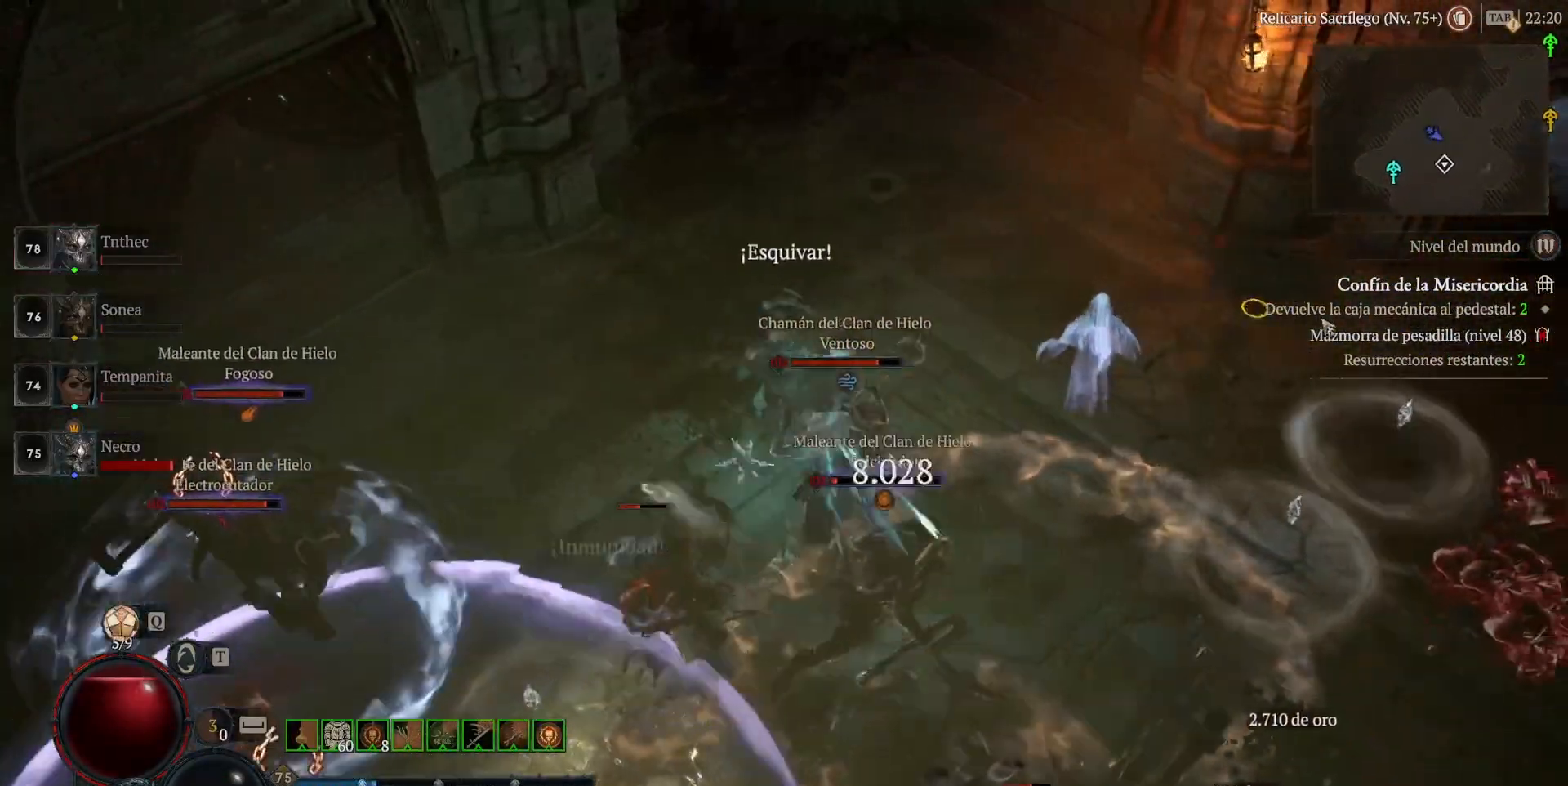
{"keys": ["shift"], "mouse": [], "events": [[40, "space", "down"], [120, "space", "up"], [360, "mouse_left", "up"], [480, "shift", "down"]]}
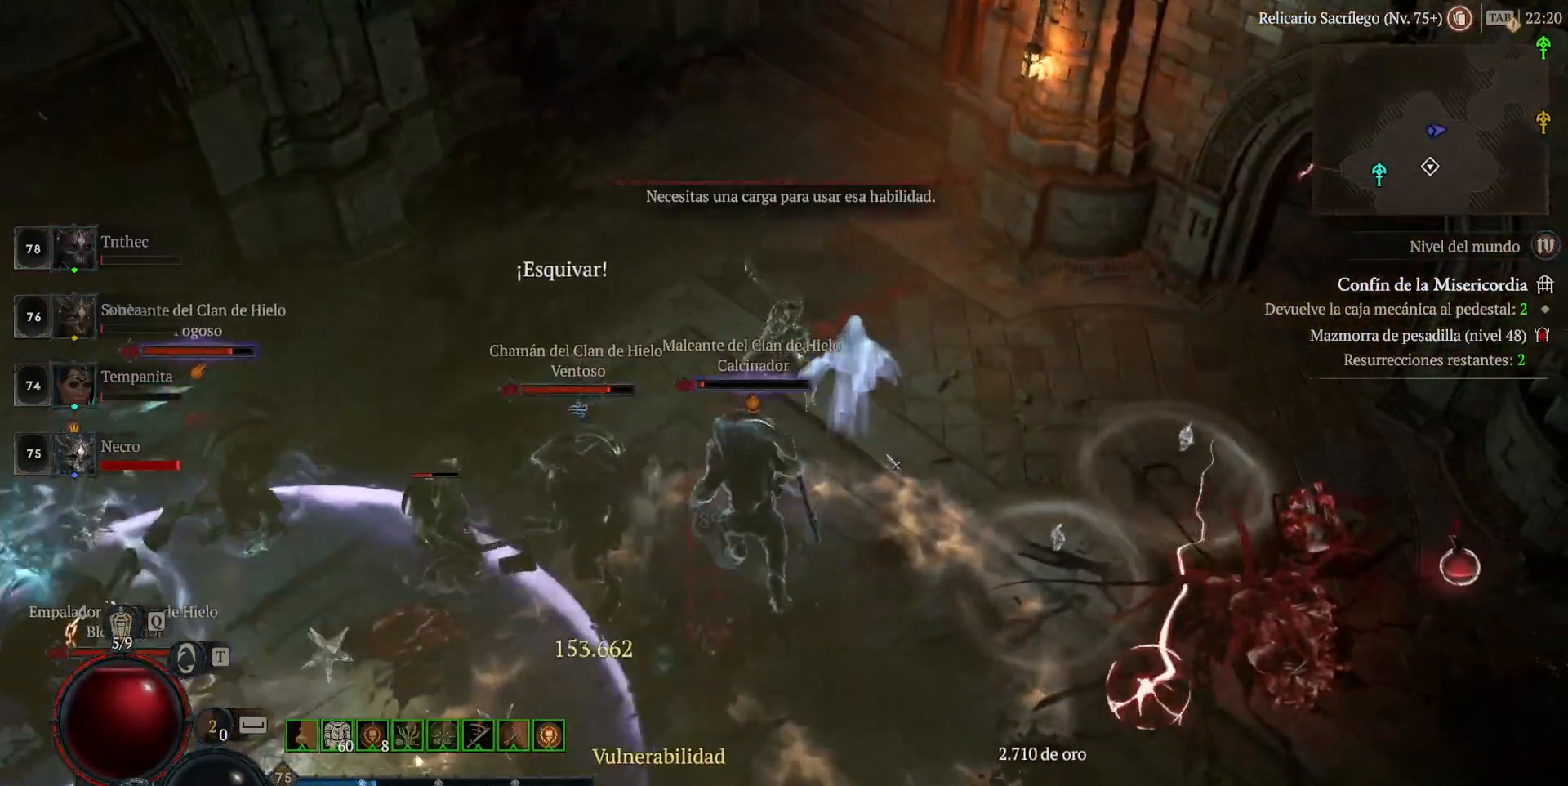
{"keys": [], "mouse": ["left"], "events": [[40, "mouse_right", "down"], [120, "mouse_right", "up"], [120, "shift", "up"], [240, "mouse_left", "down"]]}
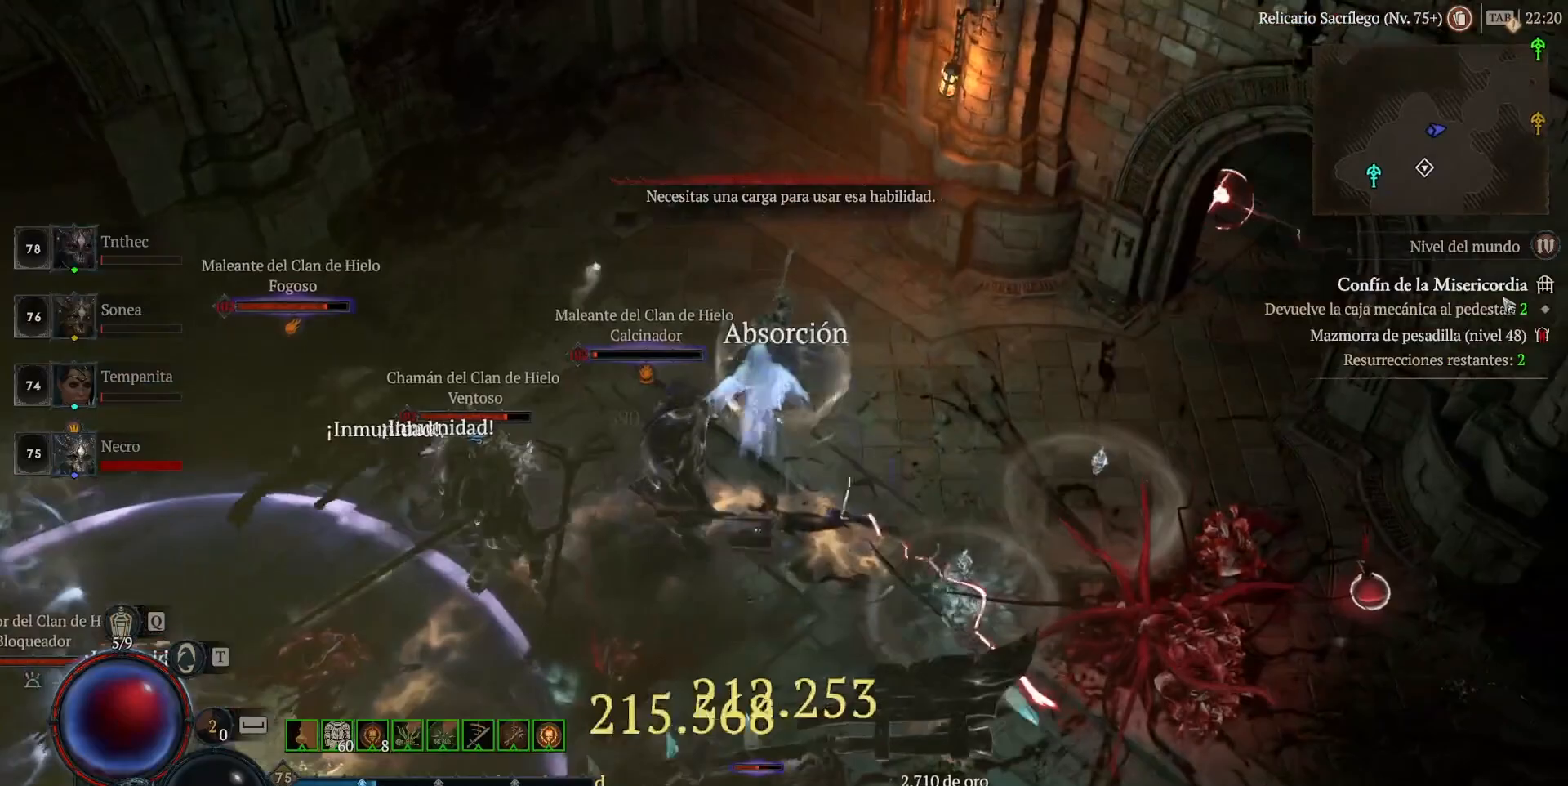
{"keys": [], "mouse": ["left"], "events": [[40, "mouse_left", "up"], [120, "shift", "down"], [200, "mouse_right", "down"], [320, "shift", "up"], [360, "mouse_right", "up"], [400, "mouse_left", "down"]]}
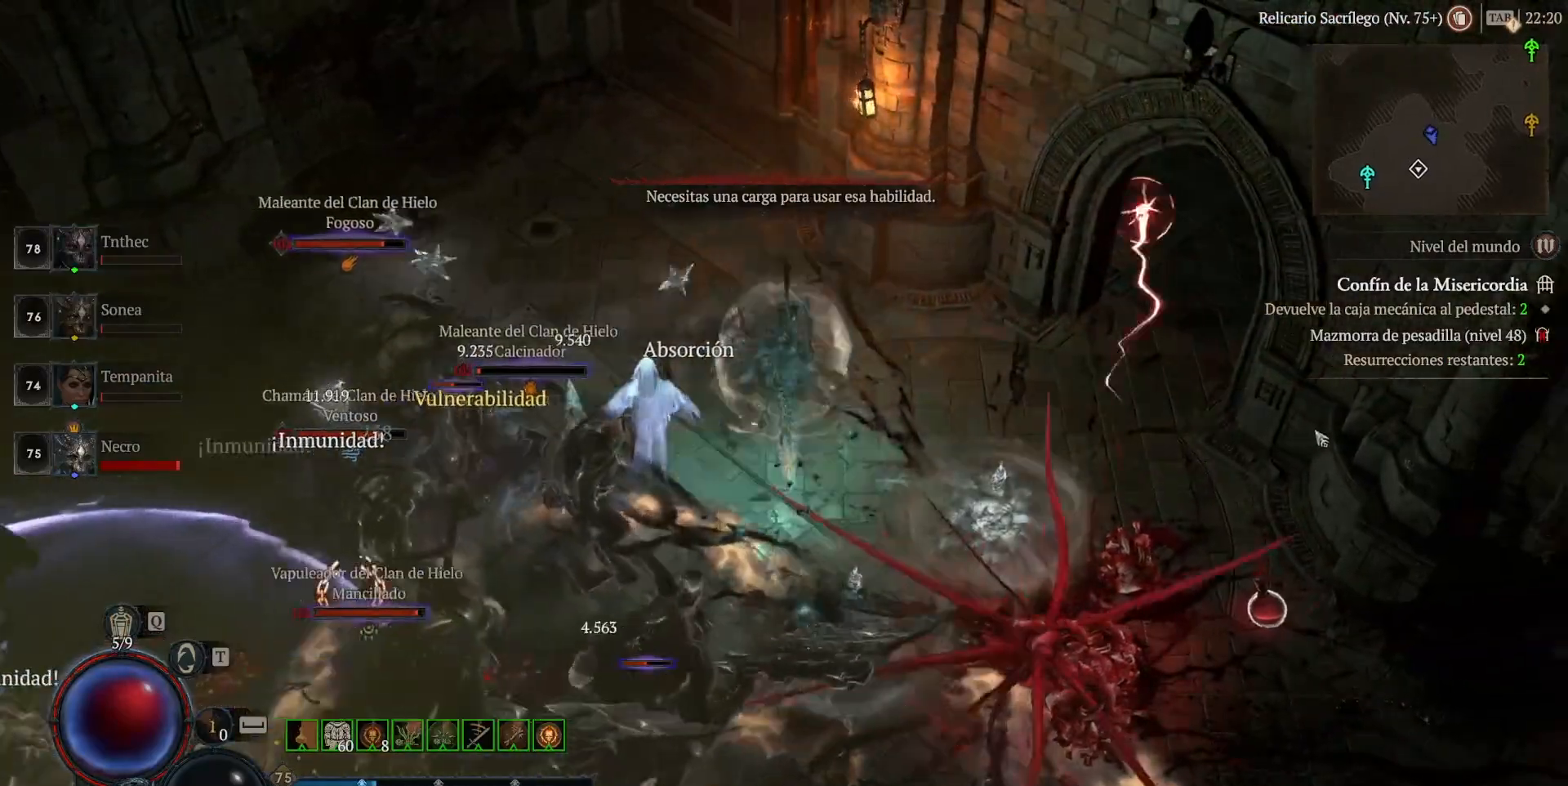
{"keys": [], "mouse": [], "events": [[200, "mouse_left", "up"], [280, "shift", "down"], [360, "mouse_right", "down"], [440, "mouse_right", "up"], [440, "shift", "up"]]}
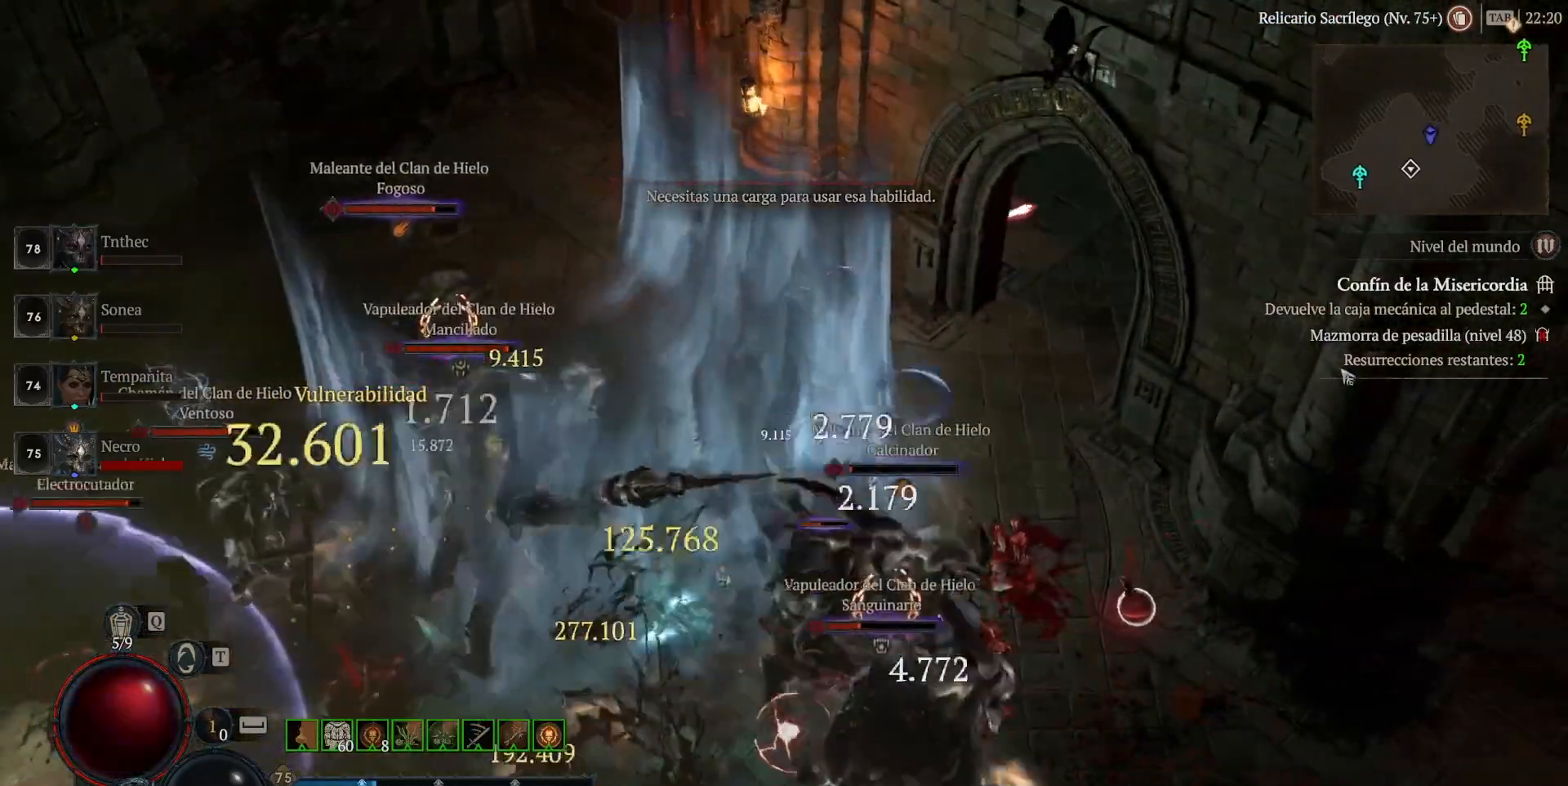
{"keys": [], "mouse": ["left"], "events": [[40, "mouse_left", "down"], [400, "space", "down"], [520, "space", "up"]]}
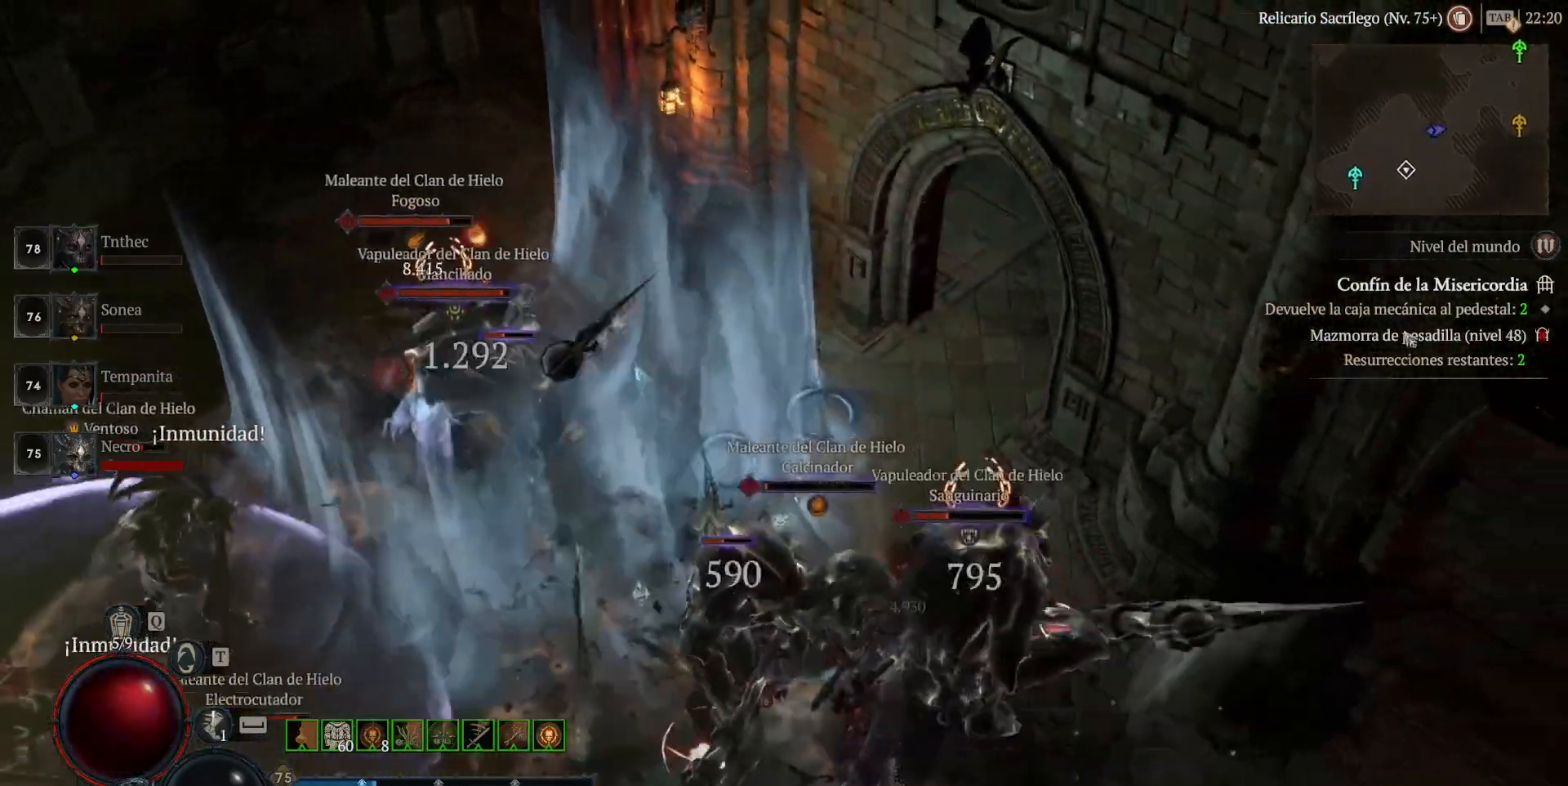
{"keys": [], "mouse": ["left"], "events": []}
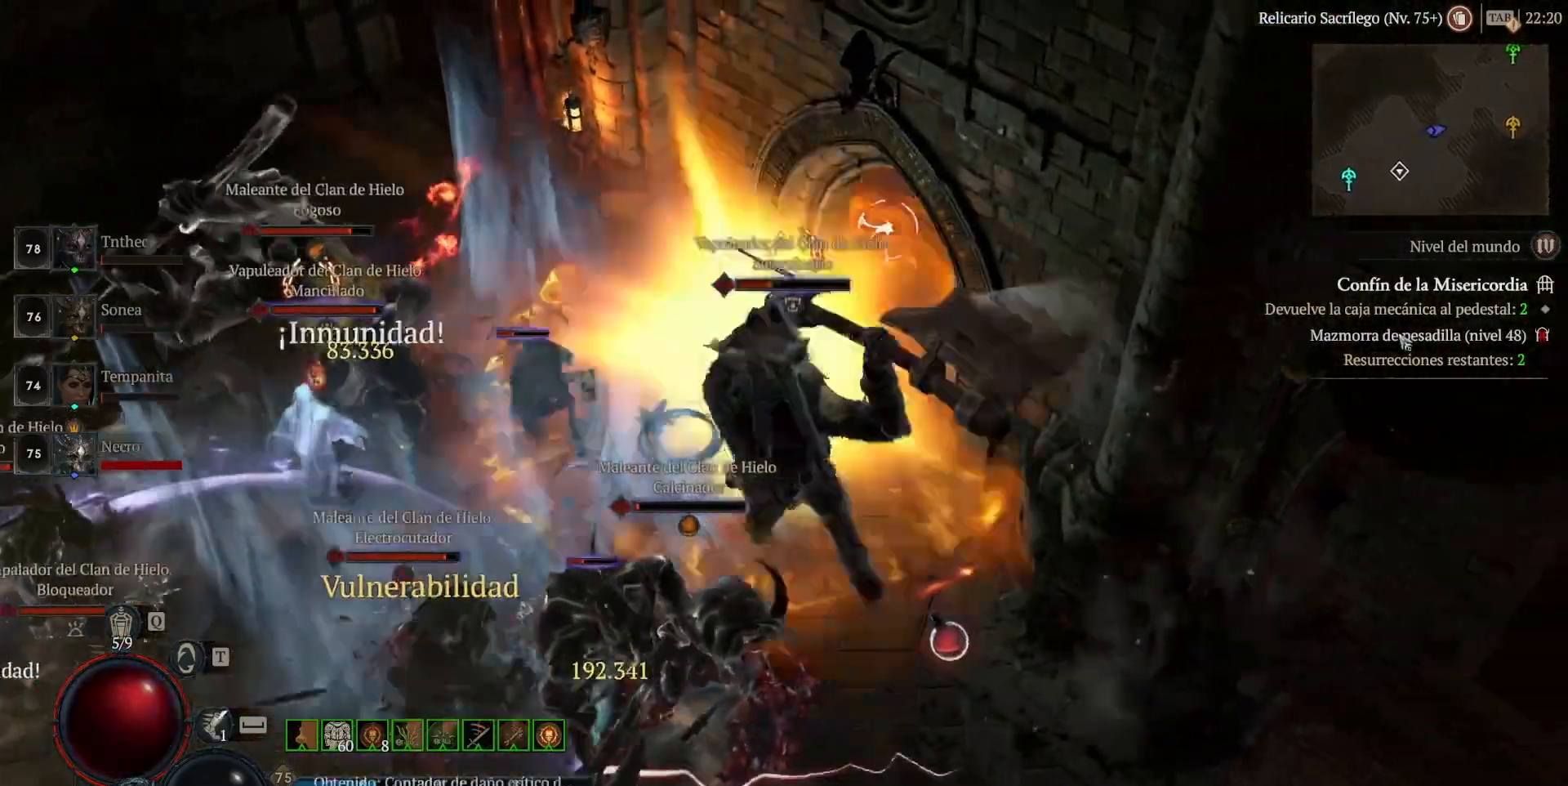
{"keys": [], "mouse": ["left"], "events": []}
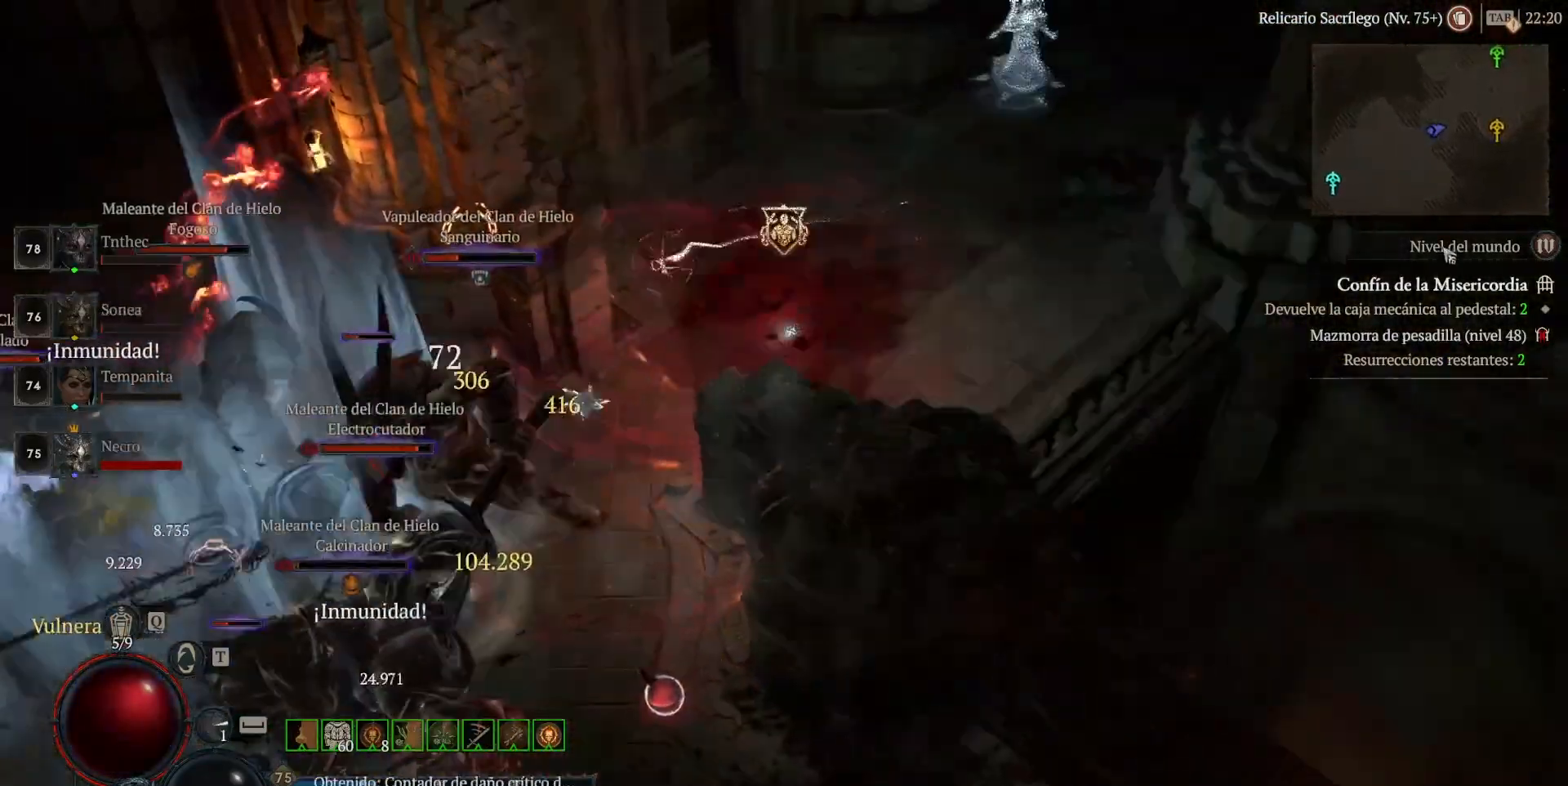
{"keys": [], "mouse": ["left"], "events": []}
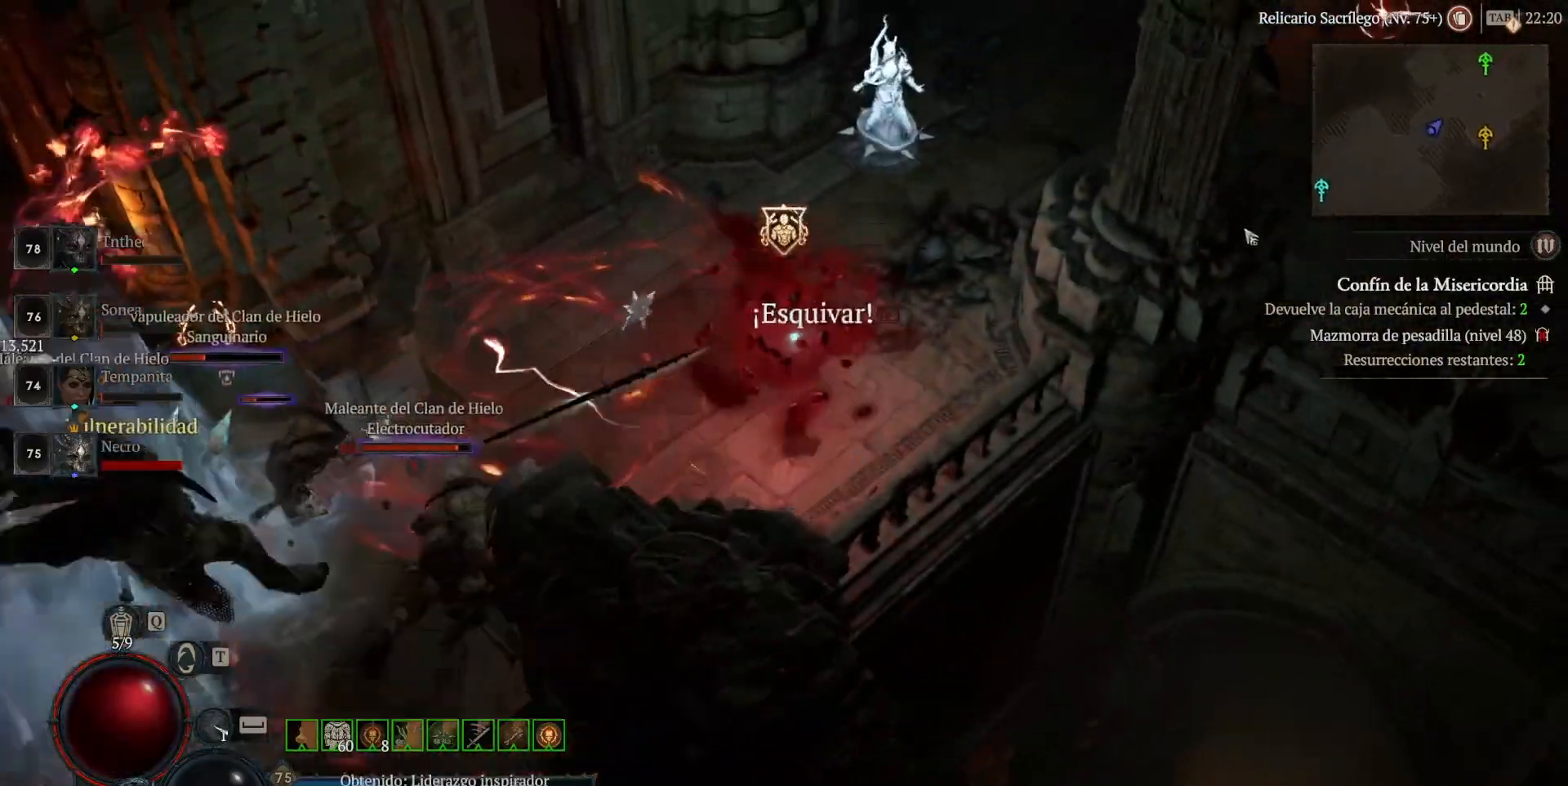
{"keys": [], "mouse": ["left"], "events": []}
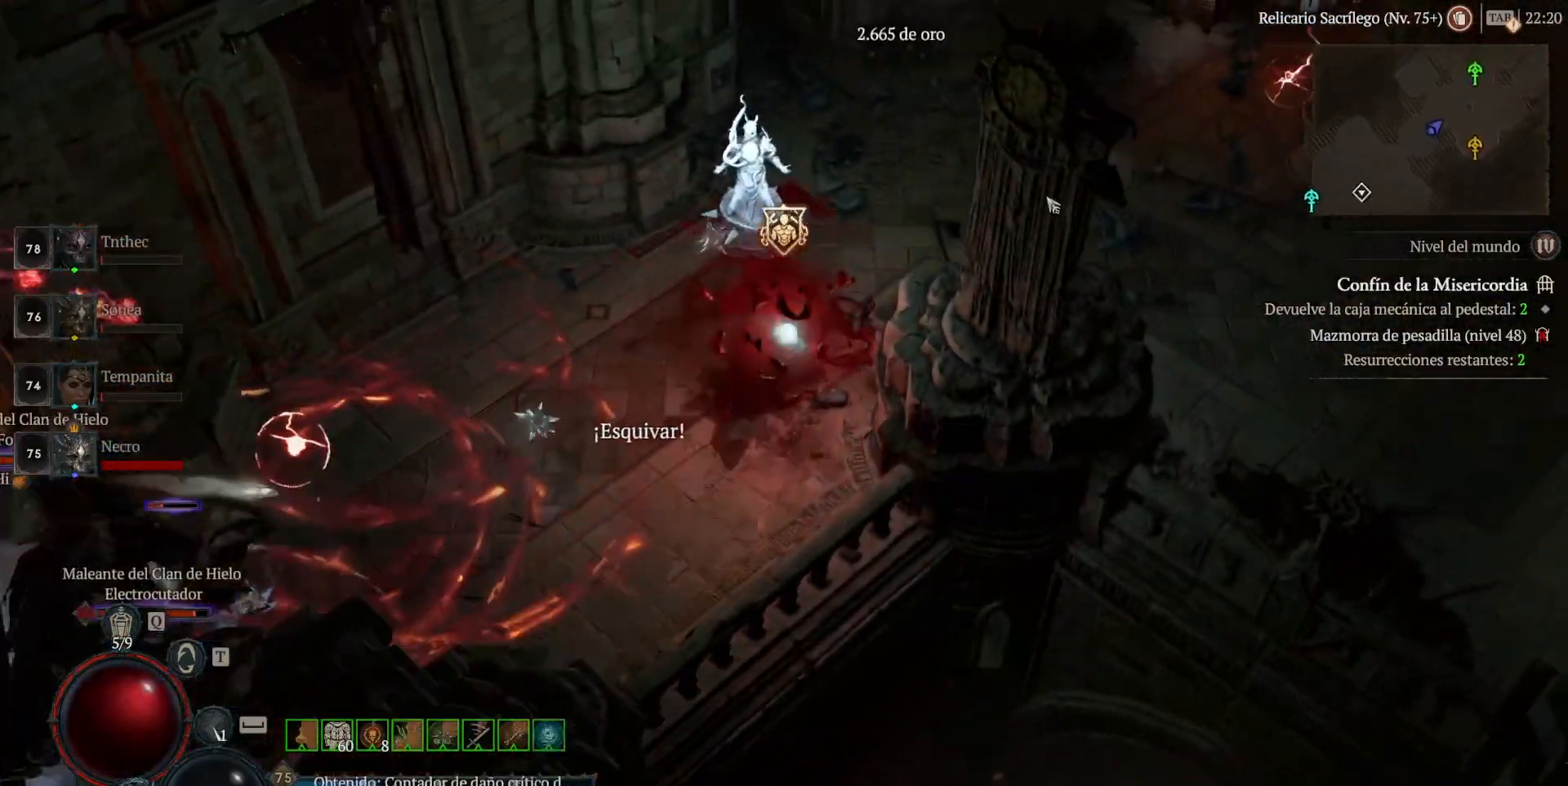
{"keys": [], "mouse": ["left"], "events": []}
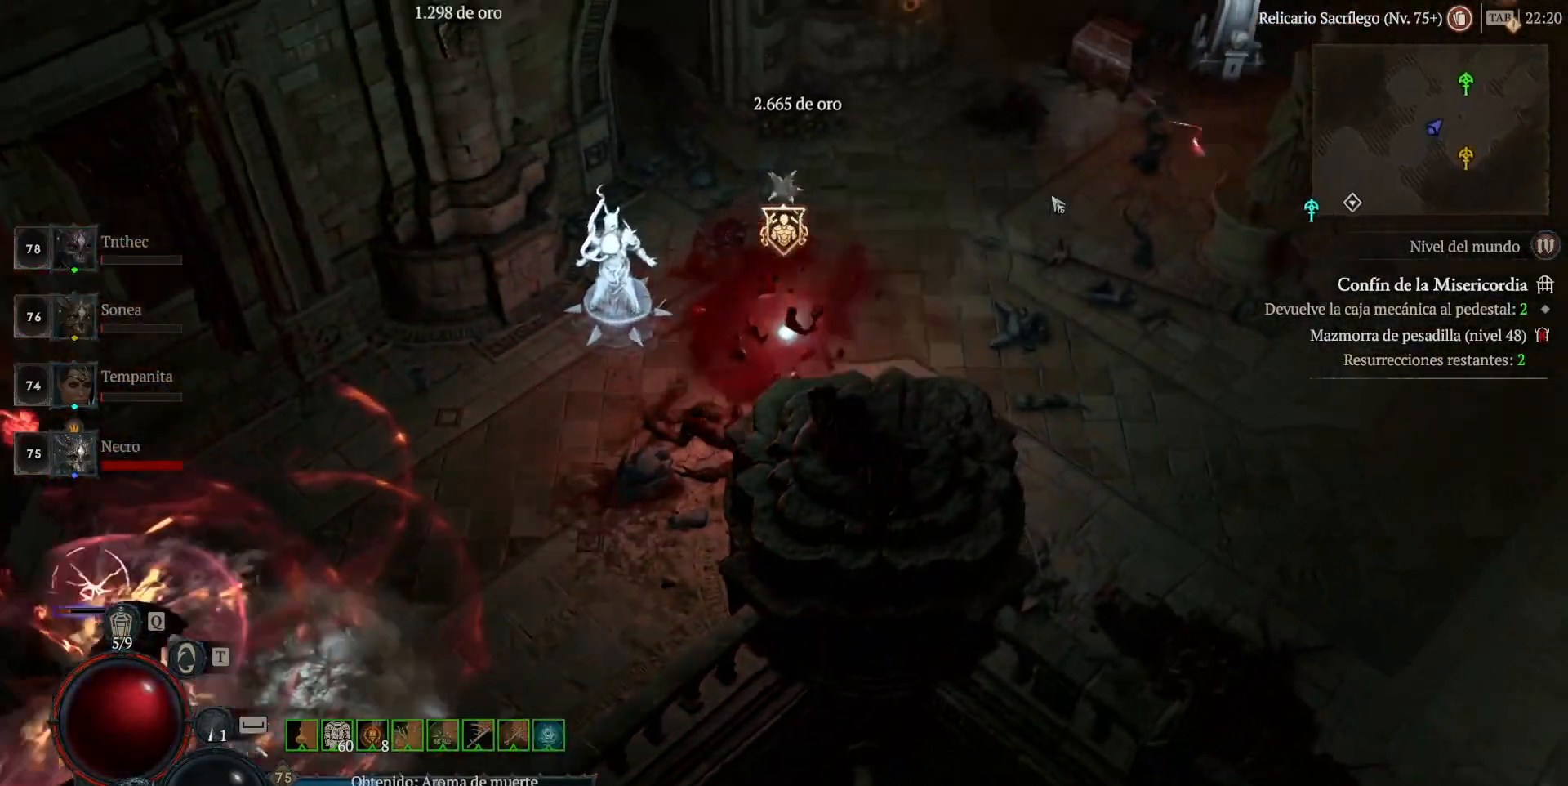
{"keys": [], "mouse": ["left"], "events": []}
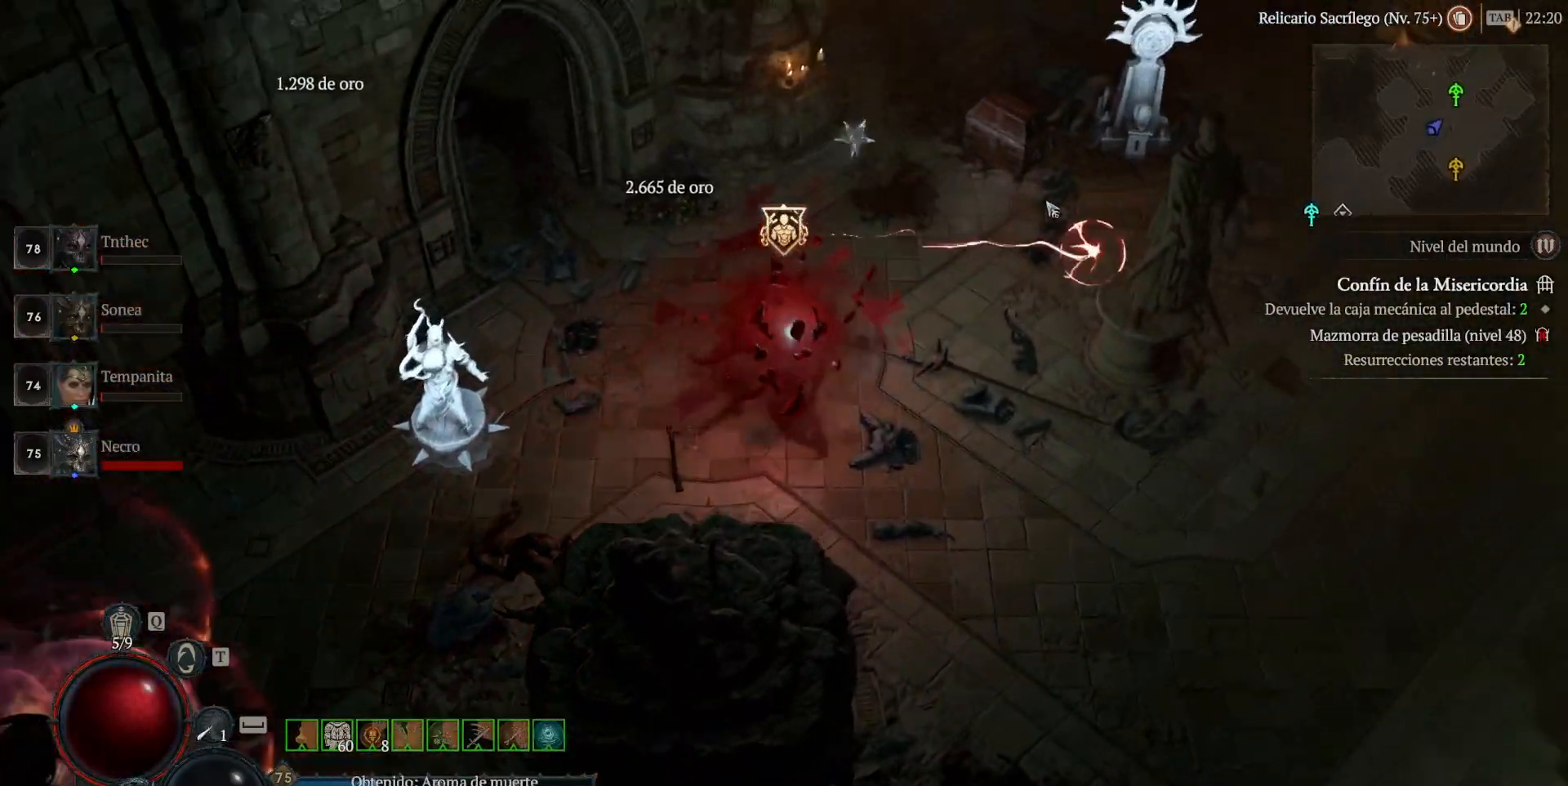
{"keys": [], "mouse": ["left"], "events": []}
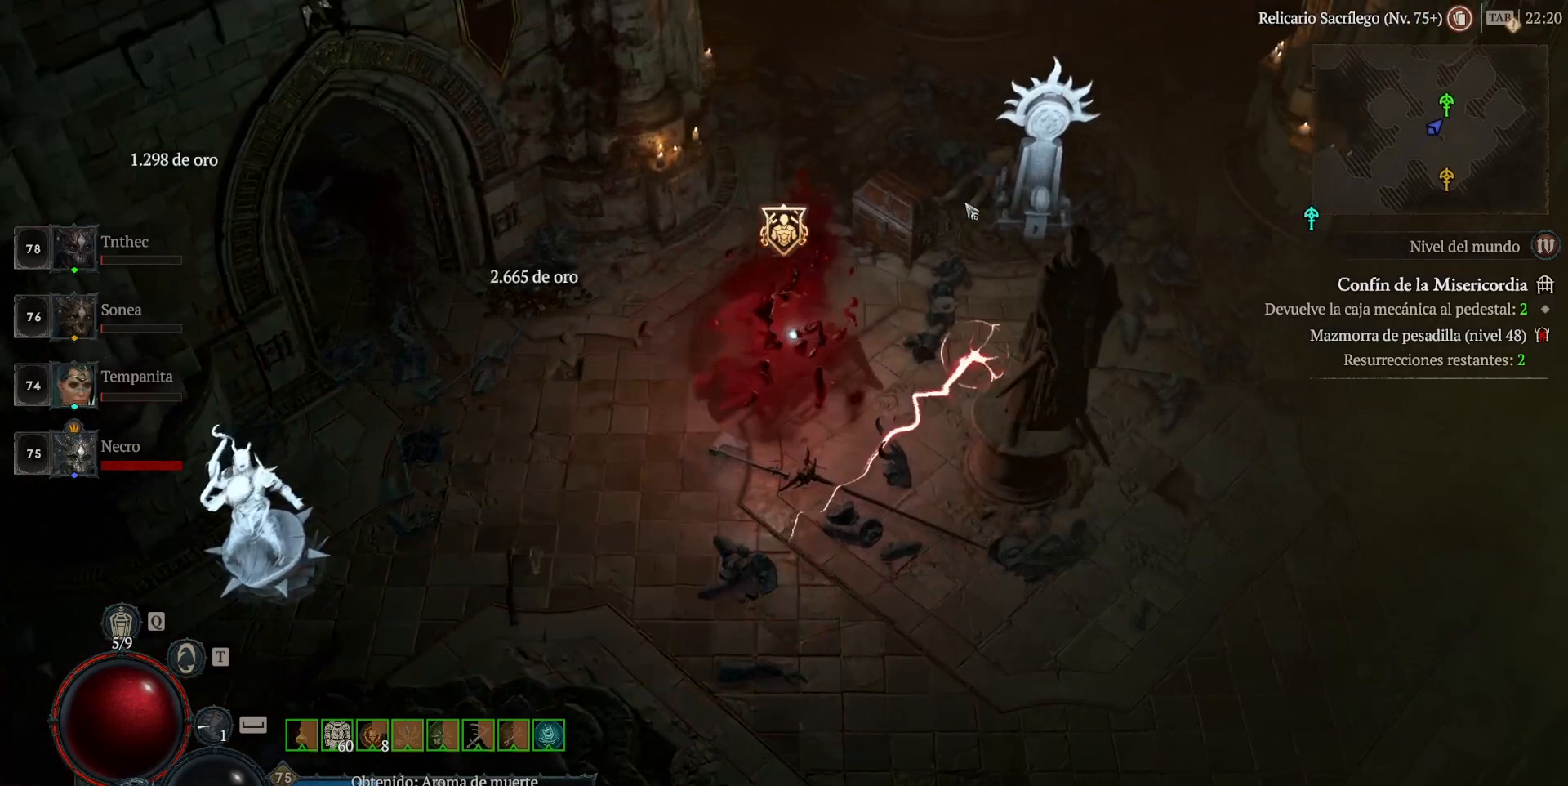
{"keys": [], "mouse": ["left"], "events": [[280, "mouse_left", "up"], [400, "mouse_left", "down"]]}
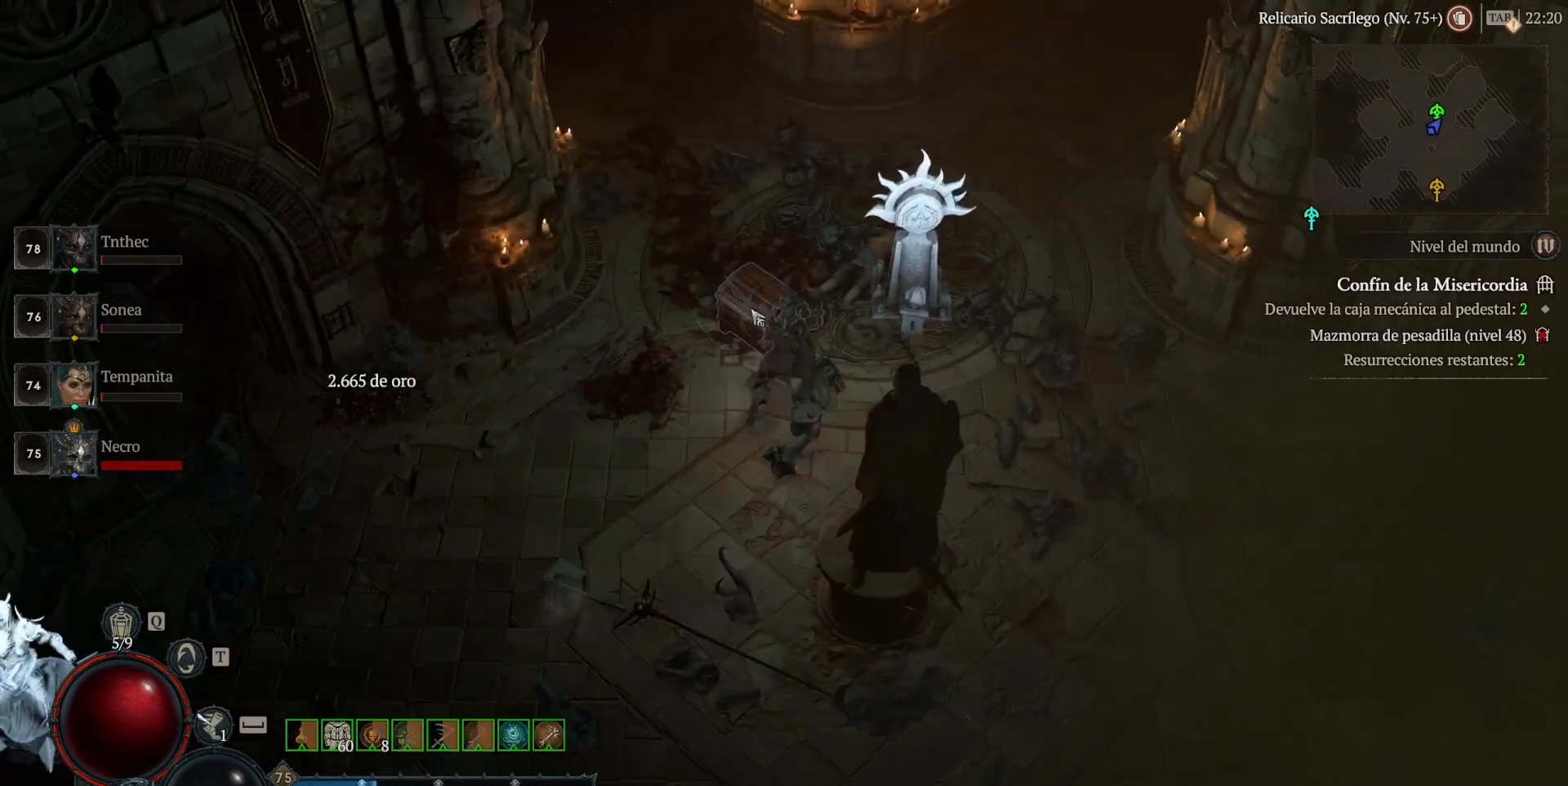
{"keys": [], "mouse": [], "events": [[40, "mouse_left", "up"], [200, "mouse_left", "down"], [360, "mouse_left", "up"]]}
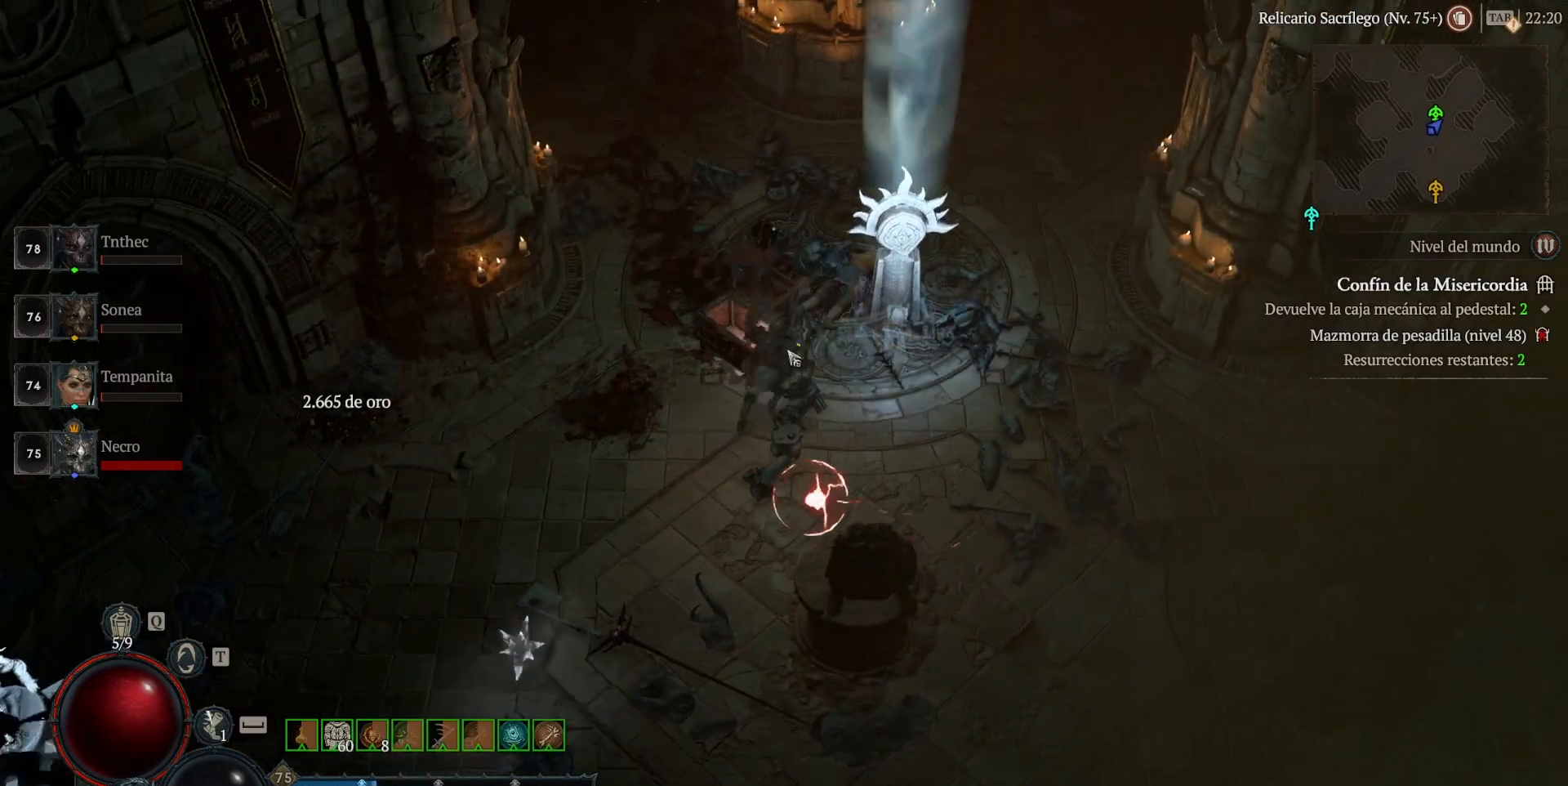
{"keys": [], "mouse": [], "events": [[40, "mouse_left", "down"], [120, "mouse_left", "up"], [440, "mouse_left", "down"], [520, "mouse_left", "up"]]}
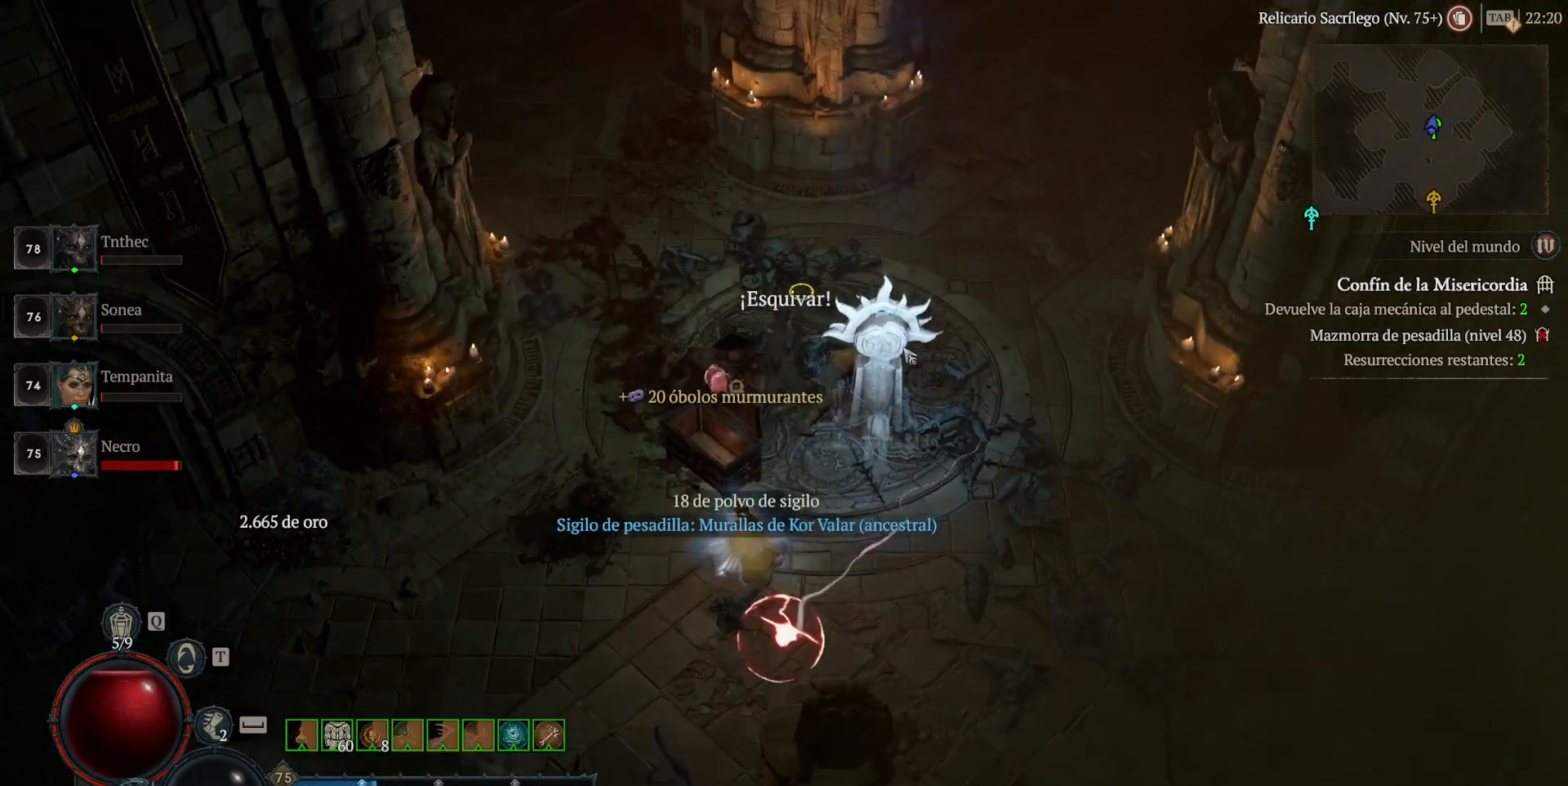
{"keys": [], "mouse": [], "events": [[80, "mouse_left", "down"], [200, "mouse_left", "up"]]}
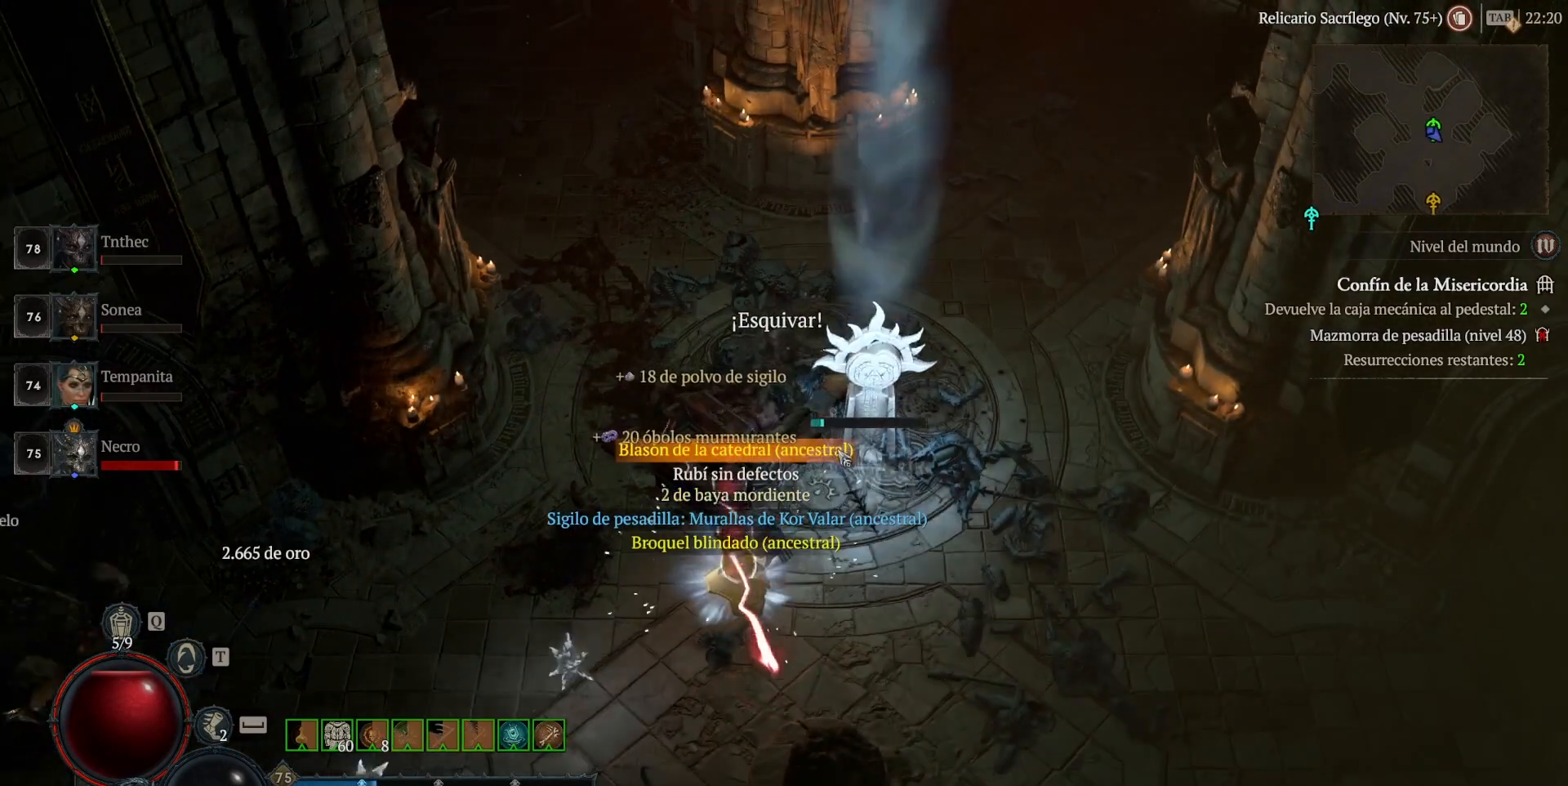
{"keys": [], "mouse": [], "events": []}
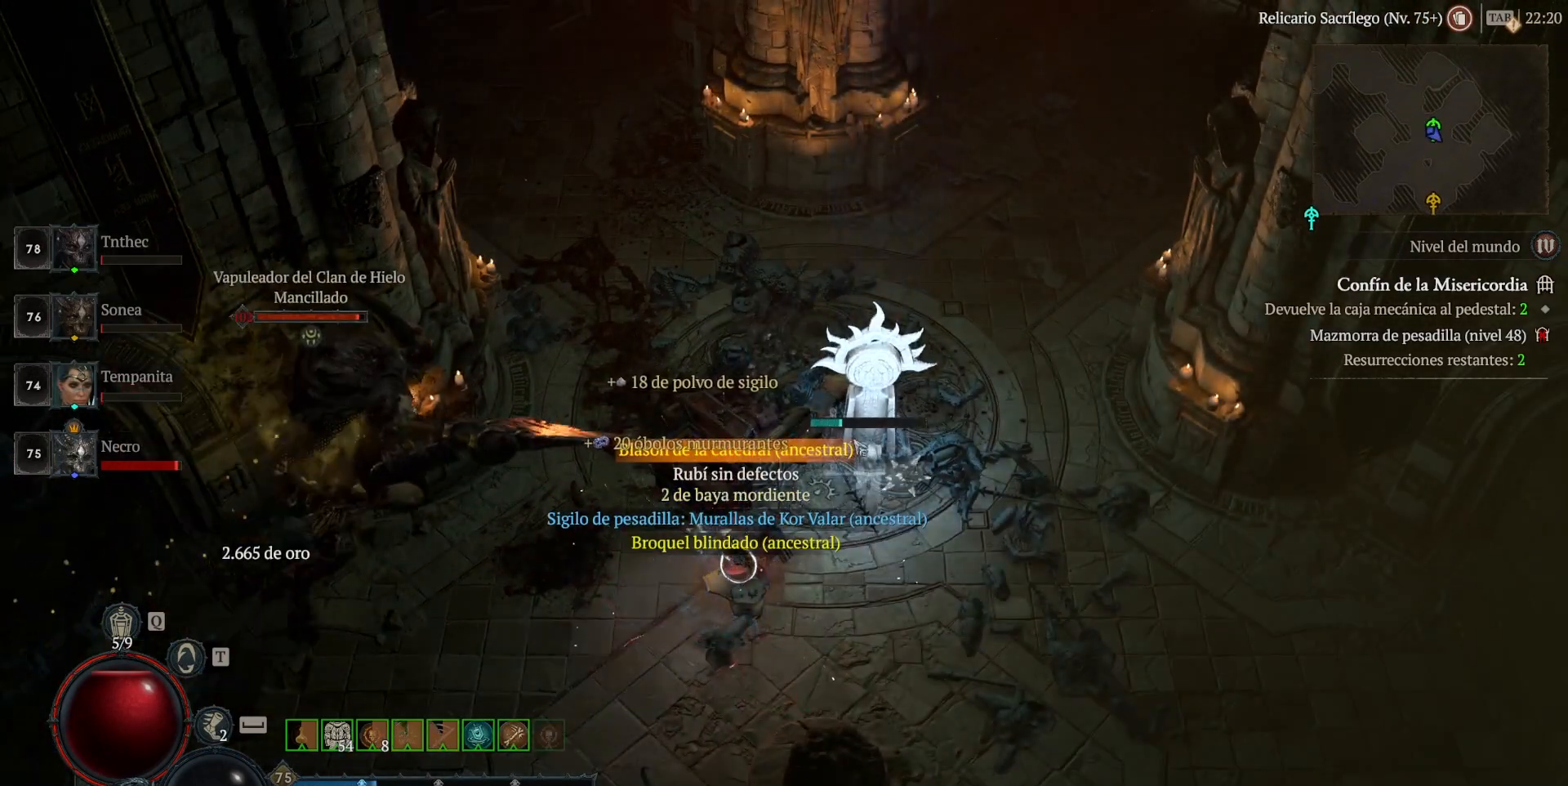
{"keys": [], "mouse": ["left"], "events": [[240, "mouse_left", "down"], [280, "space", "down"], [400, "space", "up"]]}
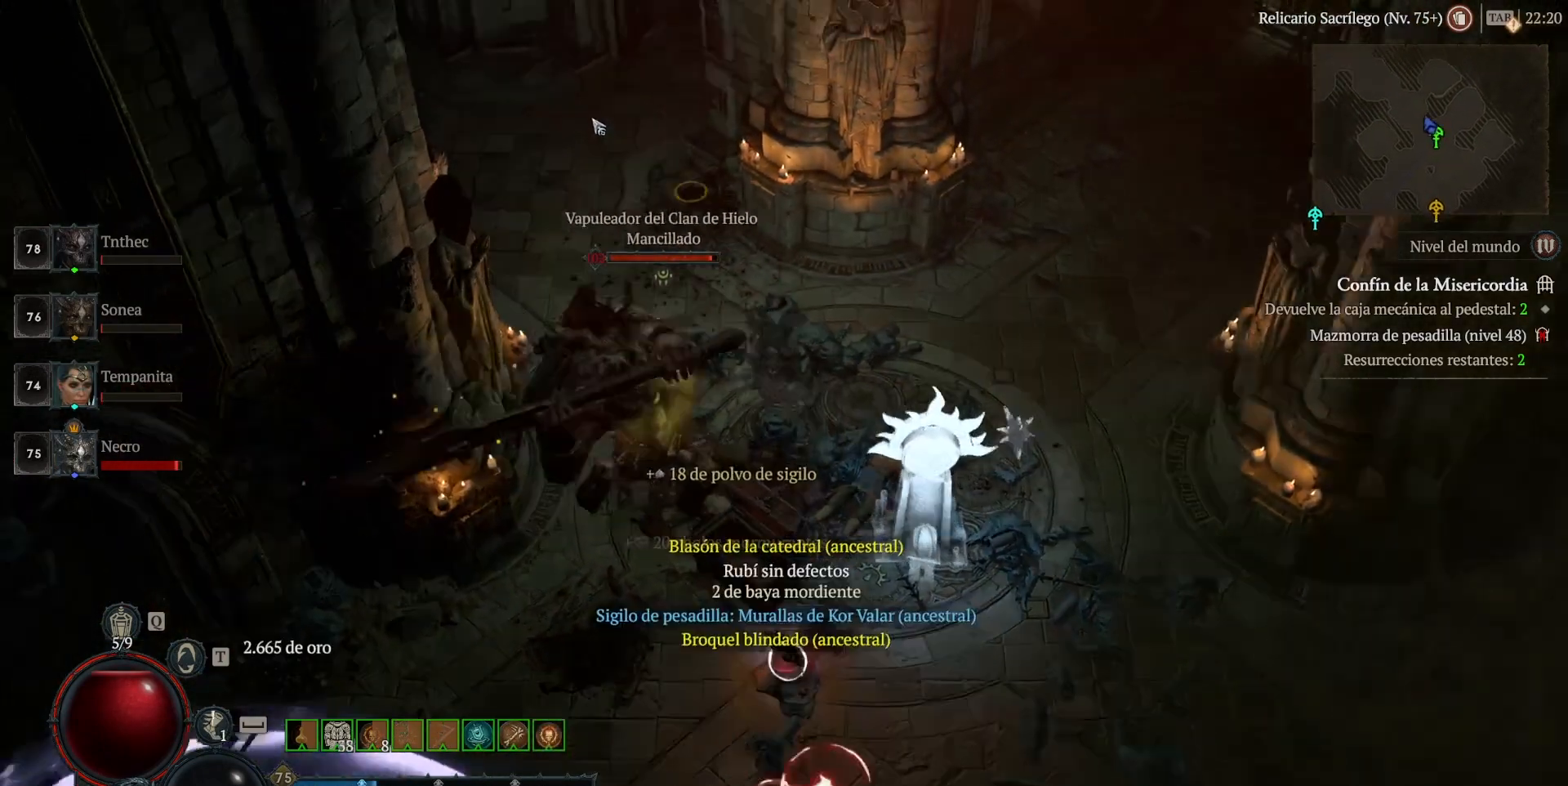
{"keys": [], "mouse": ["left"], "events": [[120, "mouse_left", "up"], [200, "shift", "down"], [280, "mouse_right", "down"], [360, "mouse_right", "up"], [360, "shift", "up"], [480, "mouse_left", "down"]]}
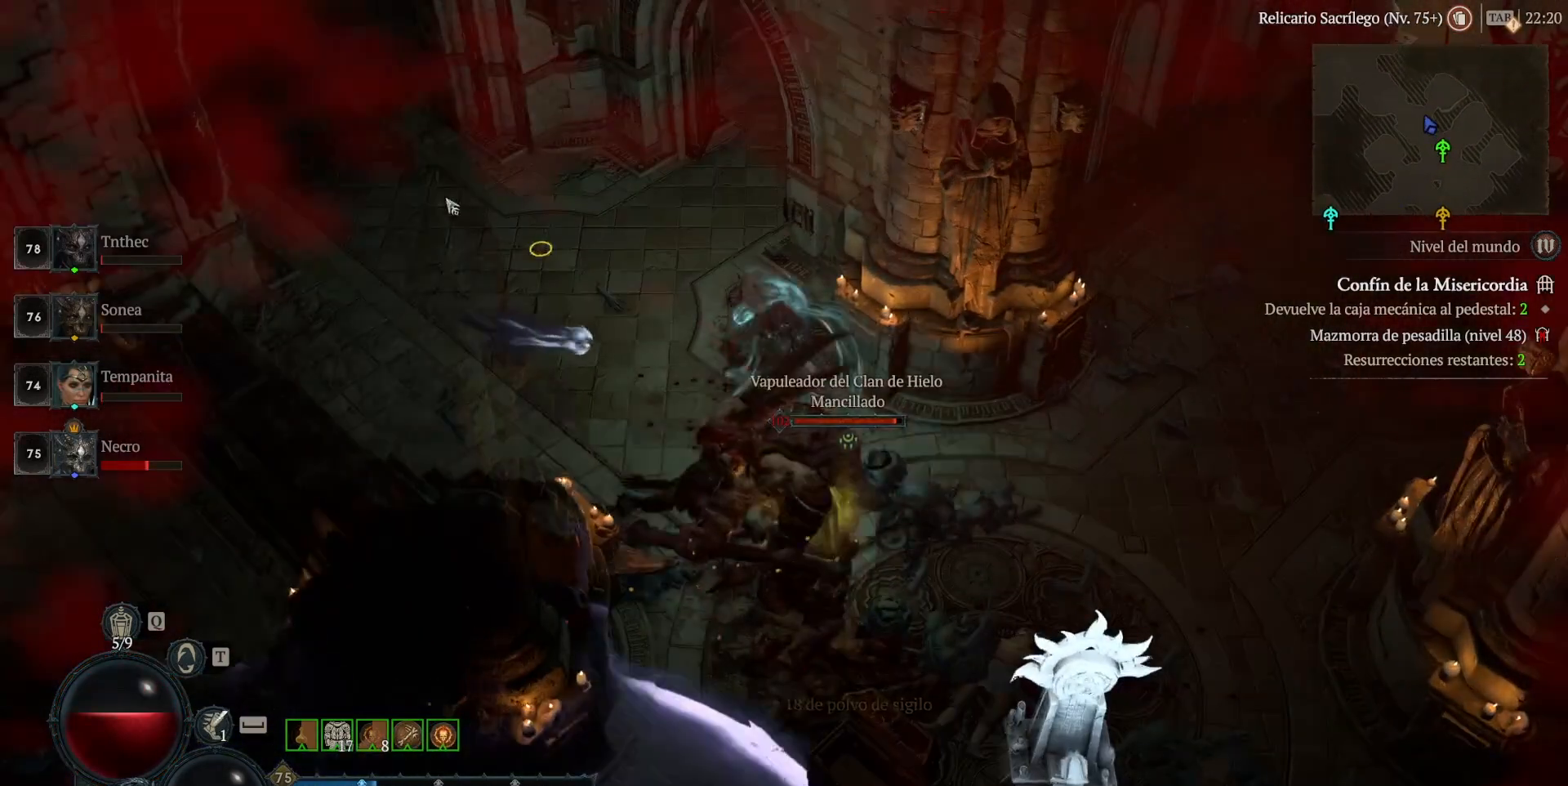
{"keys": ["shift"], "mouse": ["right"], "events": [[240, "mouse_left", "up"], [360, "mouse_right", "down"], [480, "shift", "down"]]}
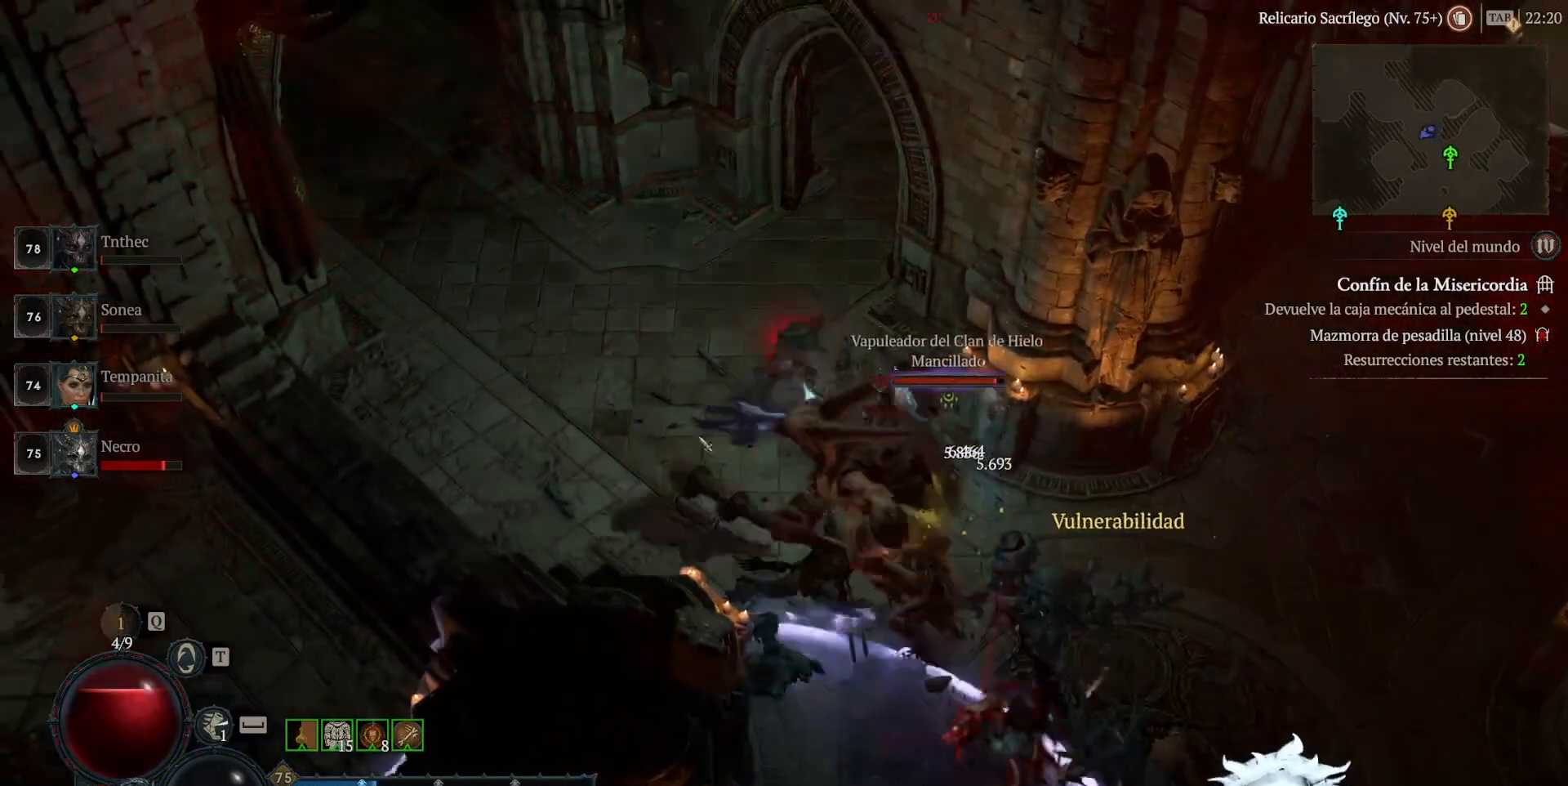
{"keys": [], "mouse": ["left"], "events": [[40, "mouse_right", "up"], [120, "mouse_left", "down"], [120, "shift", "up"]]}
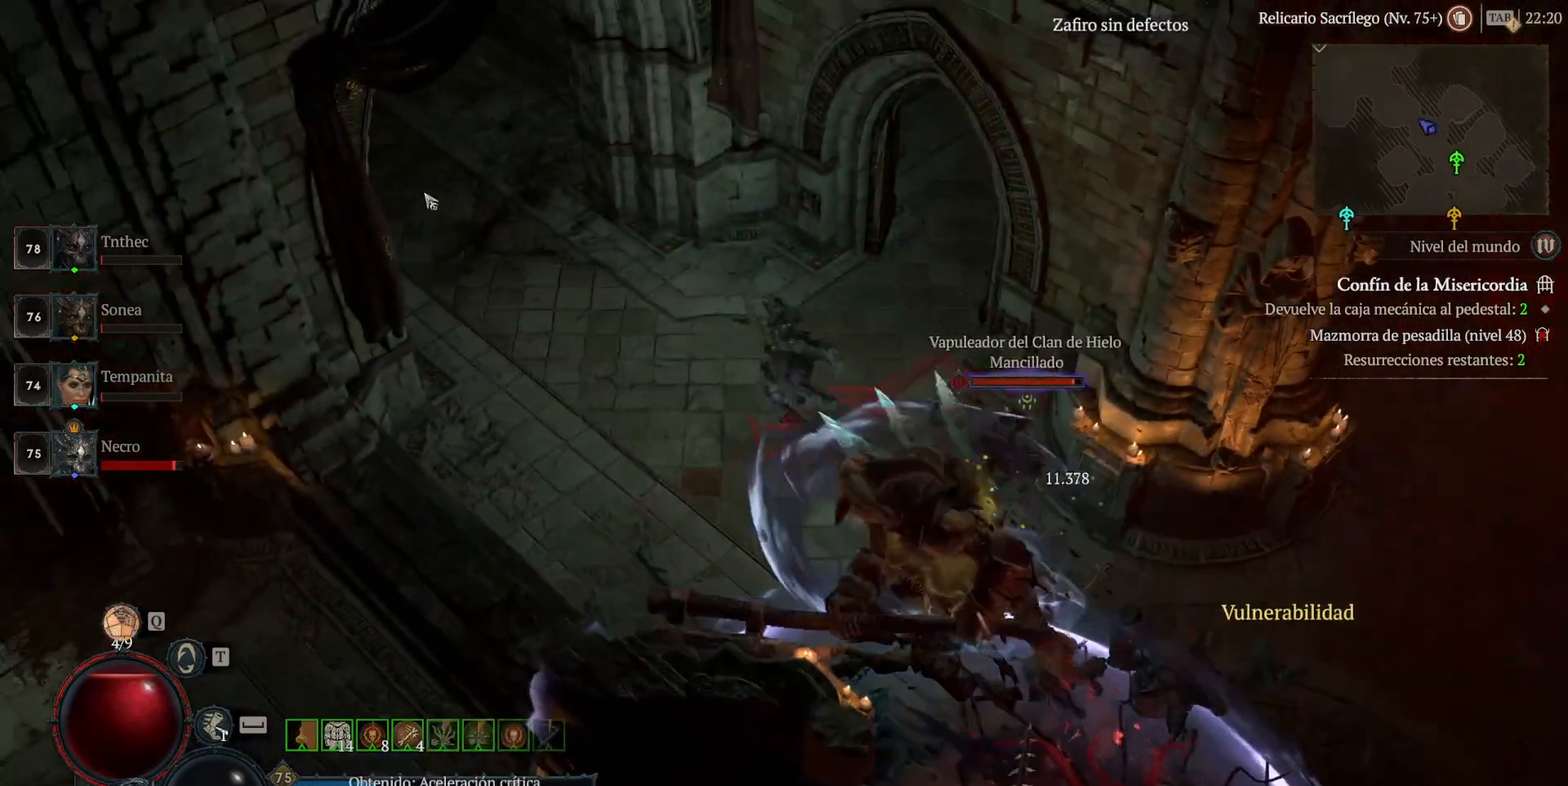
{"keys": ["shift"], "mouse": ["right"], "events": [[200, "mouse_left", "up"], [360, "shift", "down"], [400, "mouse_right", "down"]]}
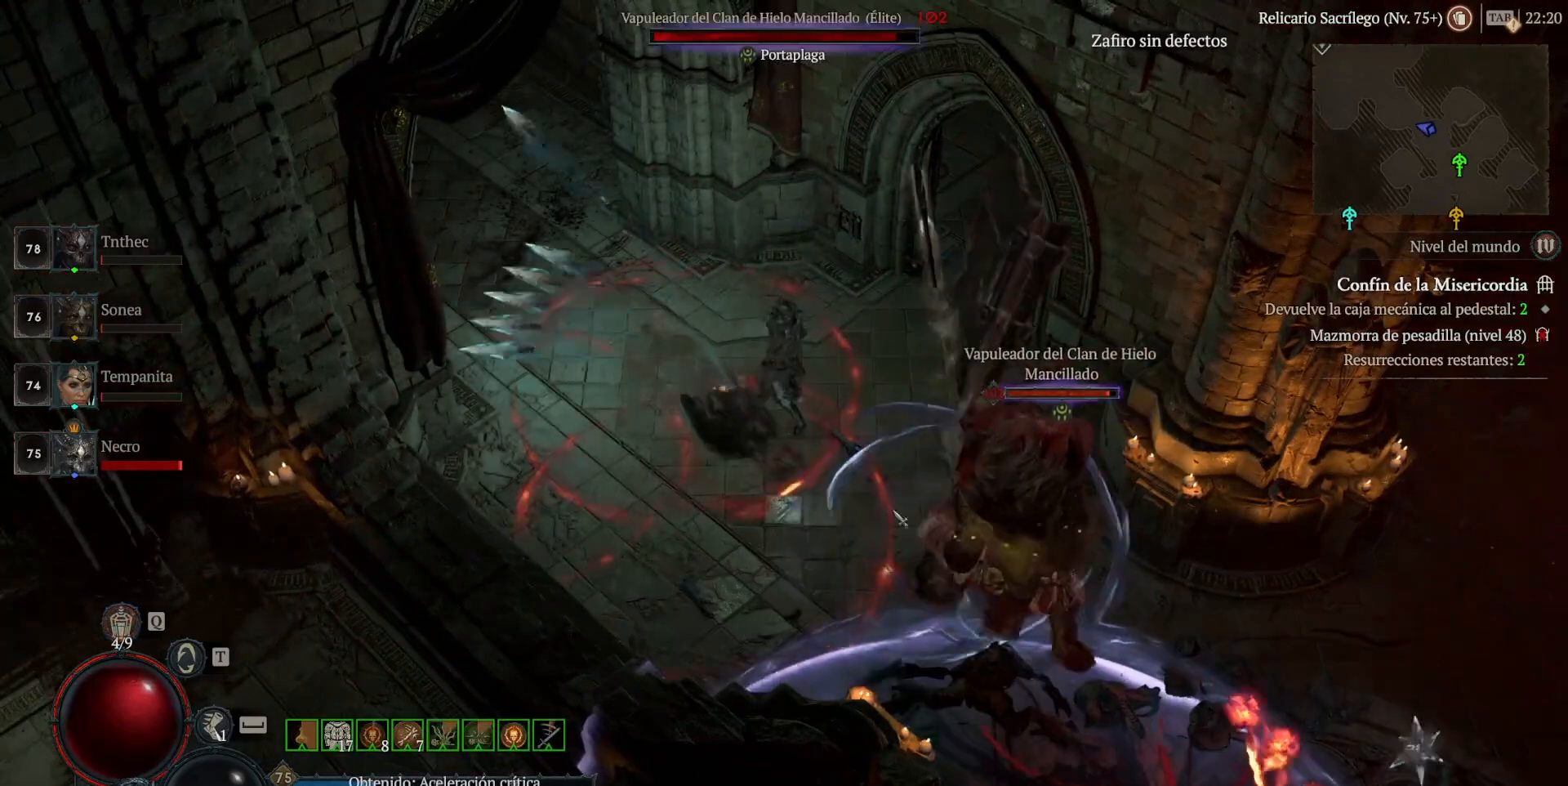
{"keys": [], "mouse": ["left"], "events": [[80, "shift", "up"], [120, "mouse_right", "up"], [200, "mouse_left", "down"]]}
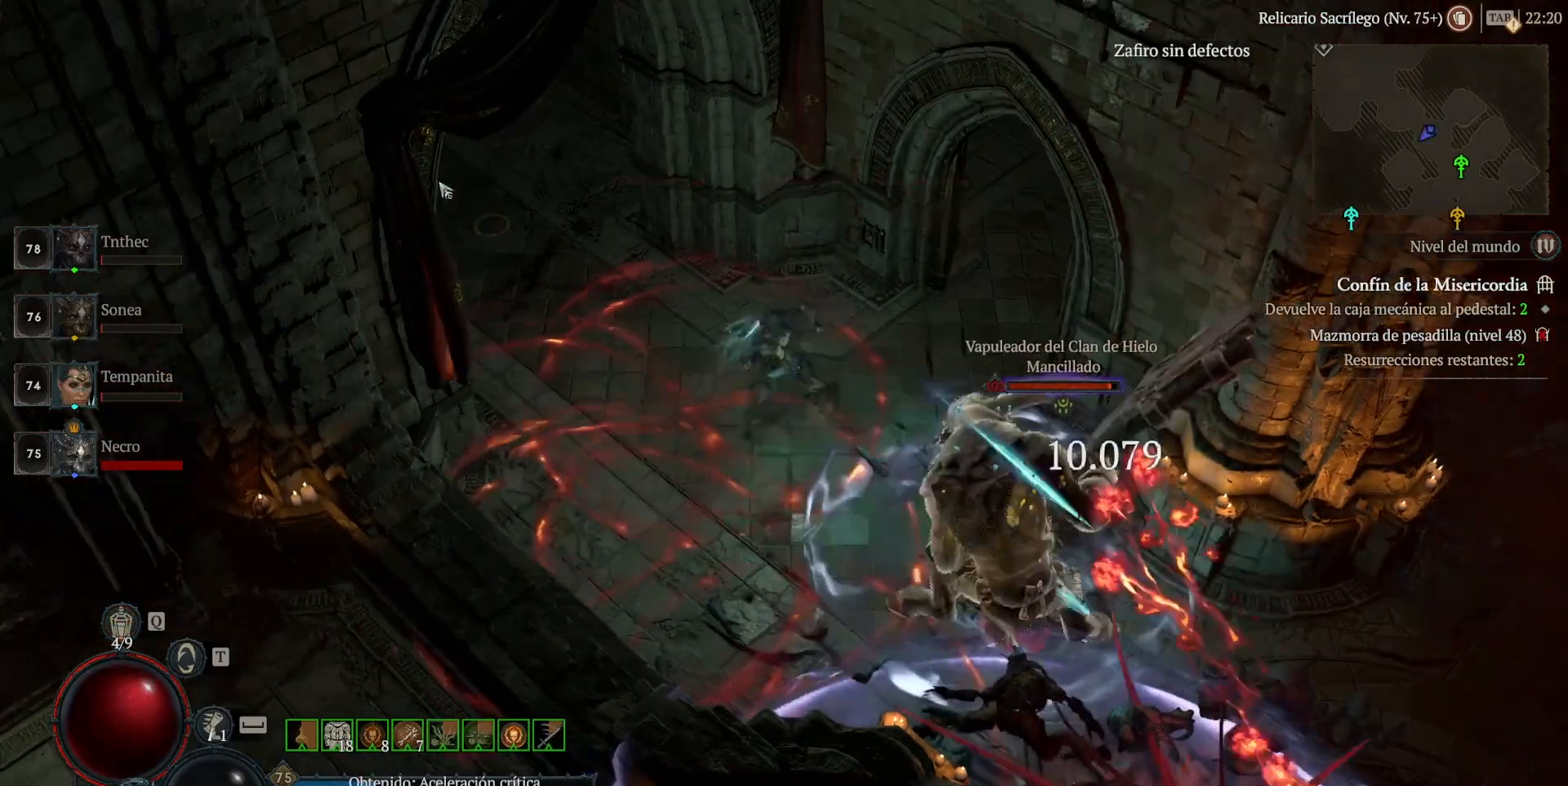
{"keys": [], "mouse": ["left"], "events": [[200, "mouse_left", "up"], [240, "mouse_left", "down"]]}
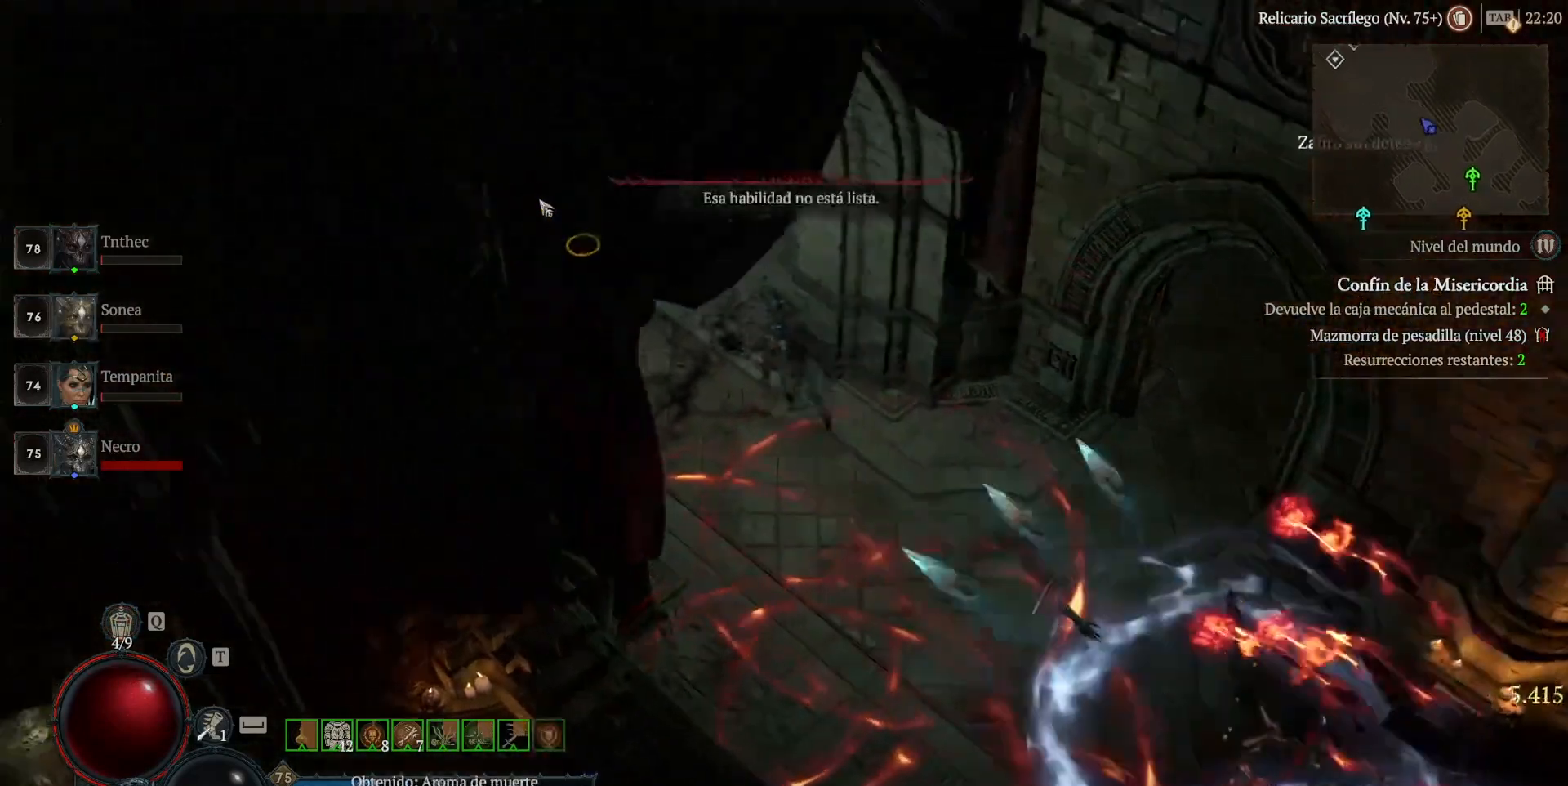
{"keys": [], "mouse": ["right"], "events": [[240, "mouse_left", "up"], [320, "shift", "down"], [400, "mouse_right", "down"], [520, "shift", "up"]]}
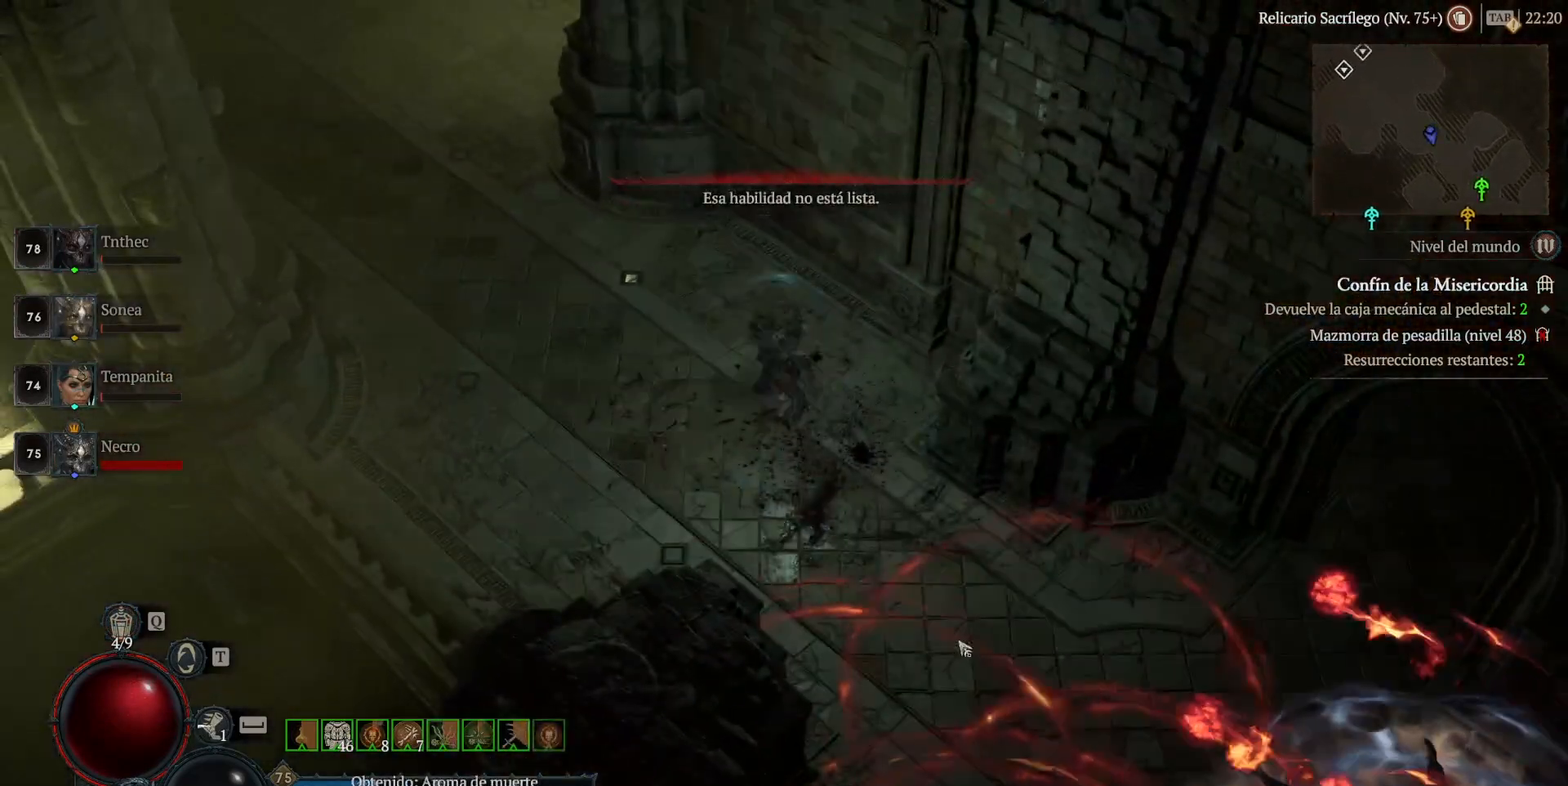
{"keys": ["shift"], "mouse": ["right"], "events": [[40, "mouse_right", "up"], [120, "mouse_left", "down"], [320, "mouse_left", "up"], [320, "shift", "down"], [480, "mouse_right", "down"]]}